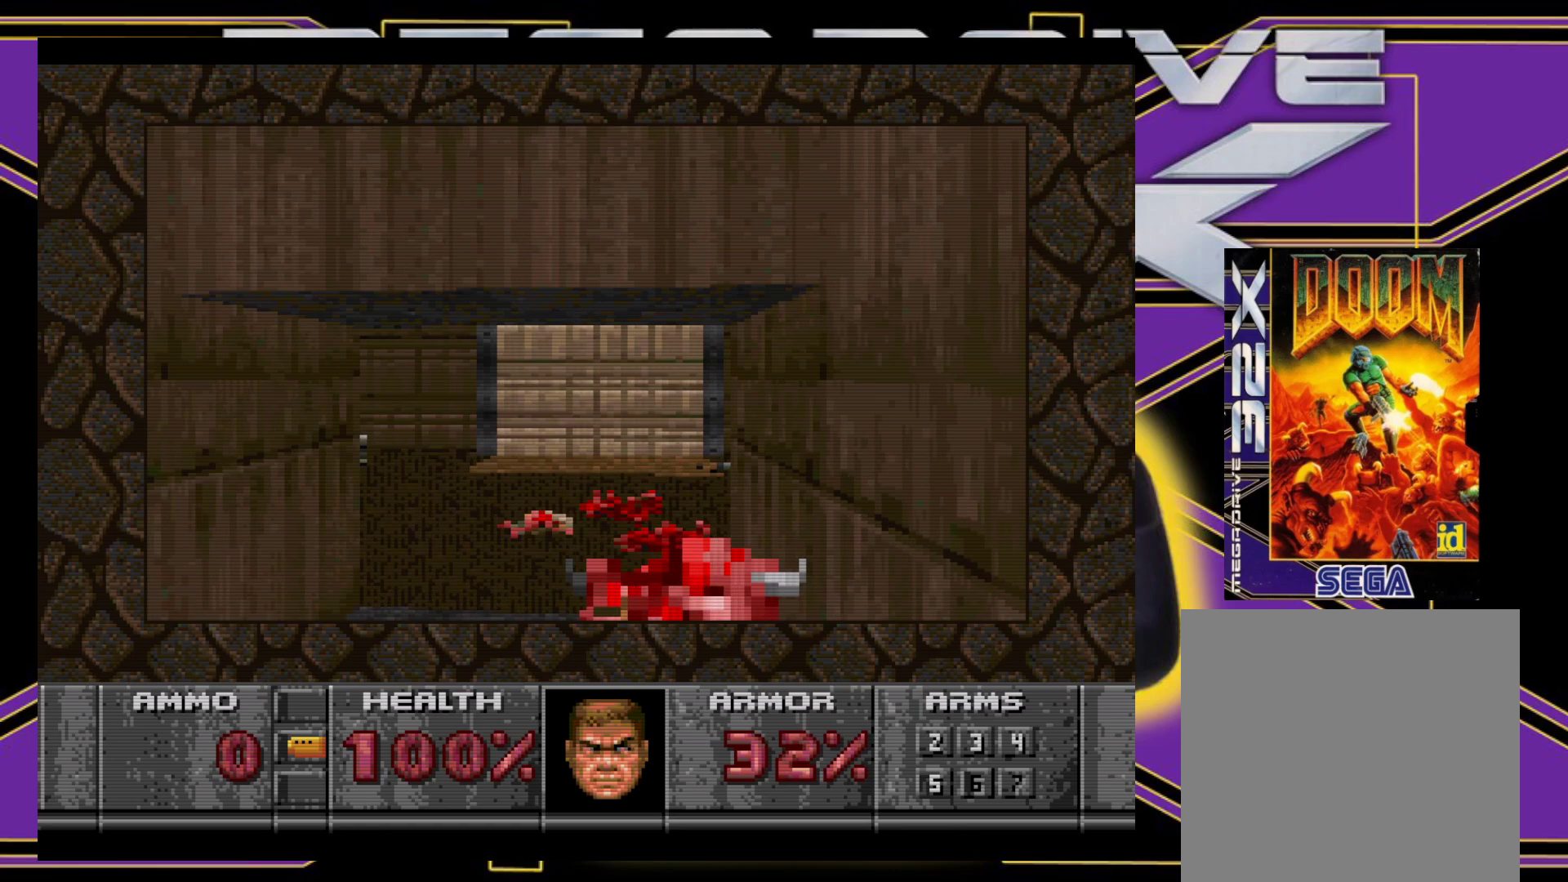
Gameplay with a controller (Xbox layout); each line is a JSON object with the inputs held at the frame after it. "events" lists button and stick changes between this image and that frame as [ms after this image, input, new state], when the widget could be followed in between. Not read: L3 R3 left_stick right_stick.
{"buttons": [], "events": [[167, "DPAD_UP", "down"], [433, "DPAD_UP", "up"]]}
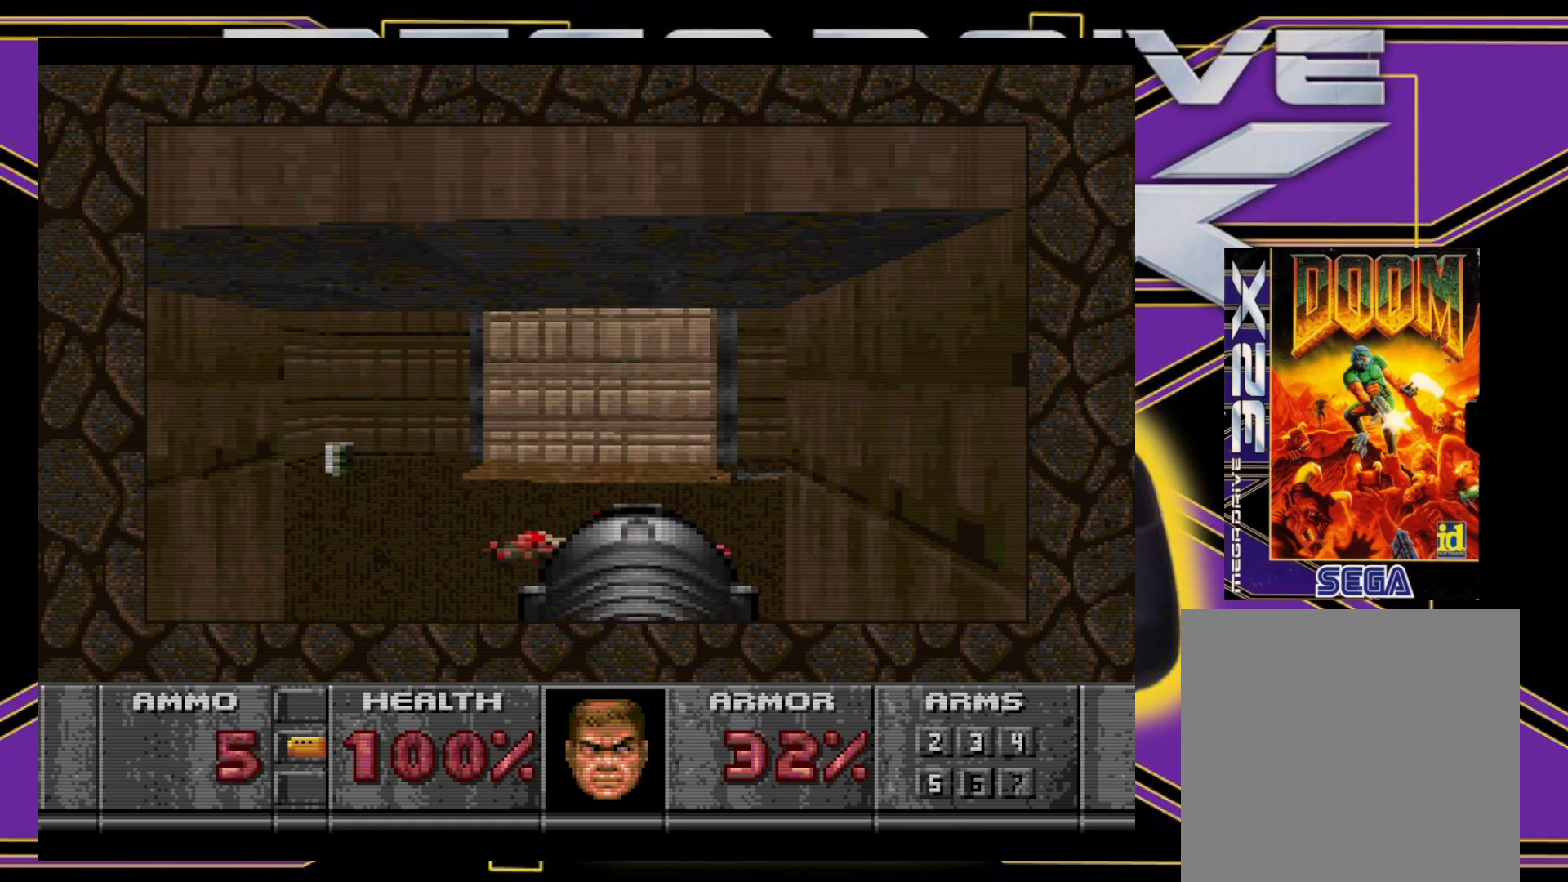
{"buttons": [], "events": [[133, "Y", "down"], [267, "Y", "up"]]}
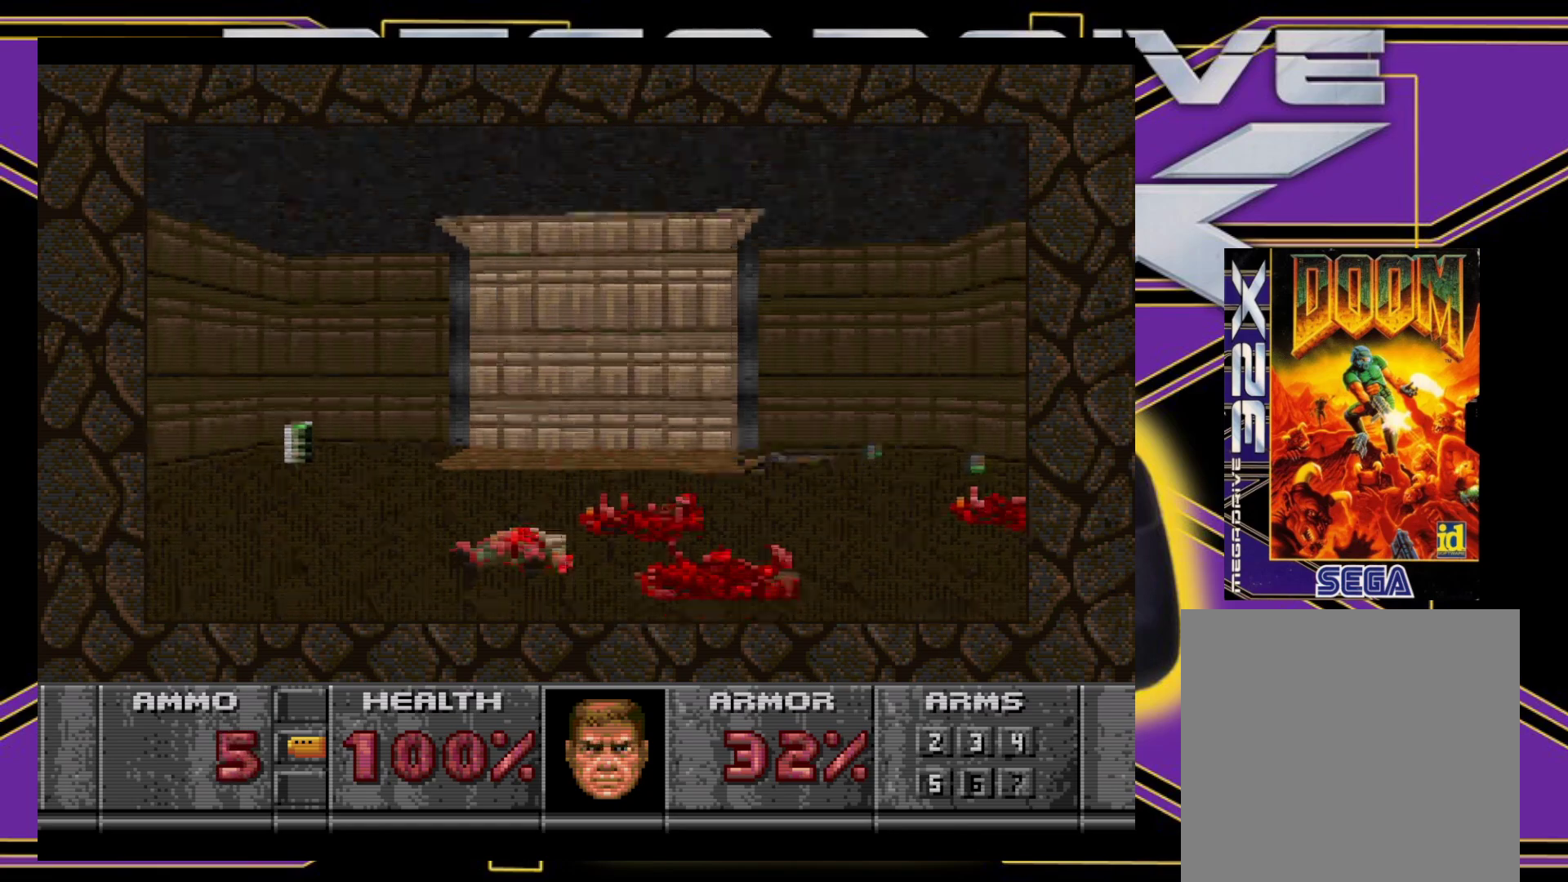
{"buttons": [], "events": []}
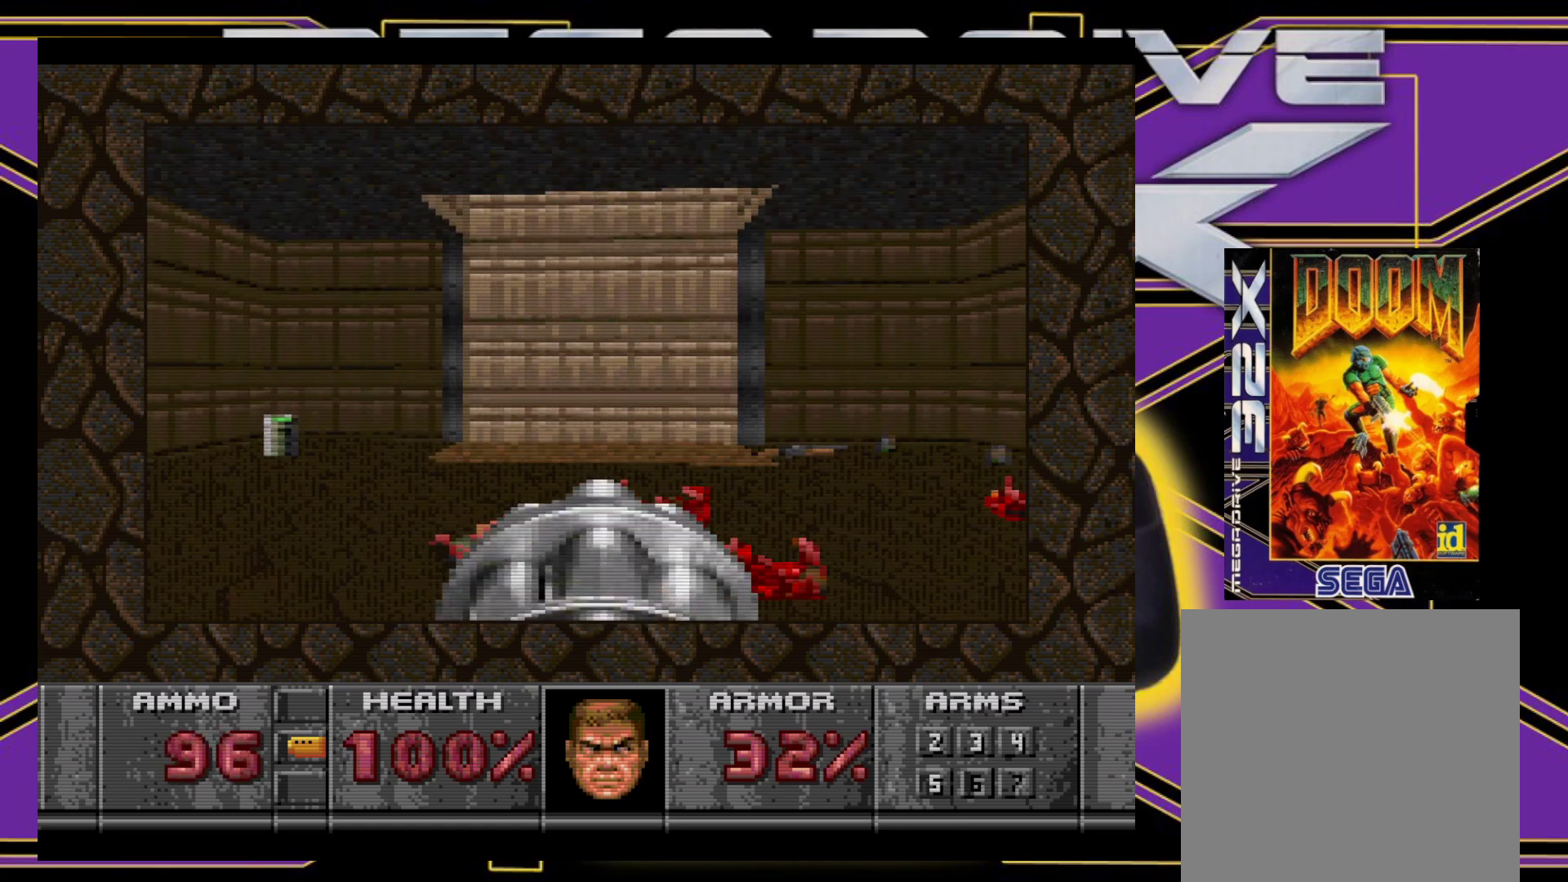
{"buttons": ["DPAD_RIGHT"], "events": [[50, "DPAD_LEFT", "down"], [167, "DPAD_LEFT", "up"], [300, "DPAD_RIGHT", "down"]]}
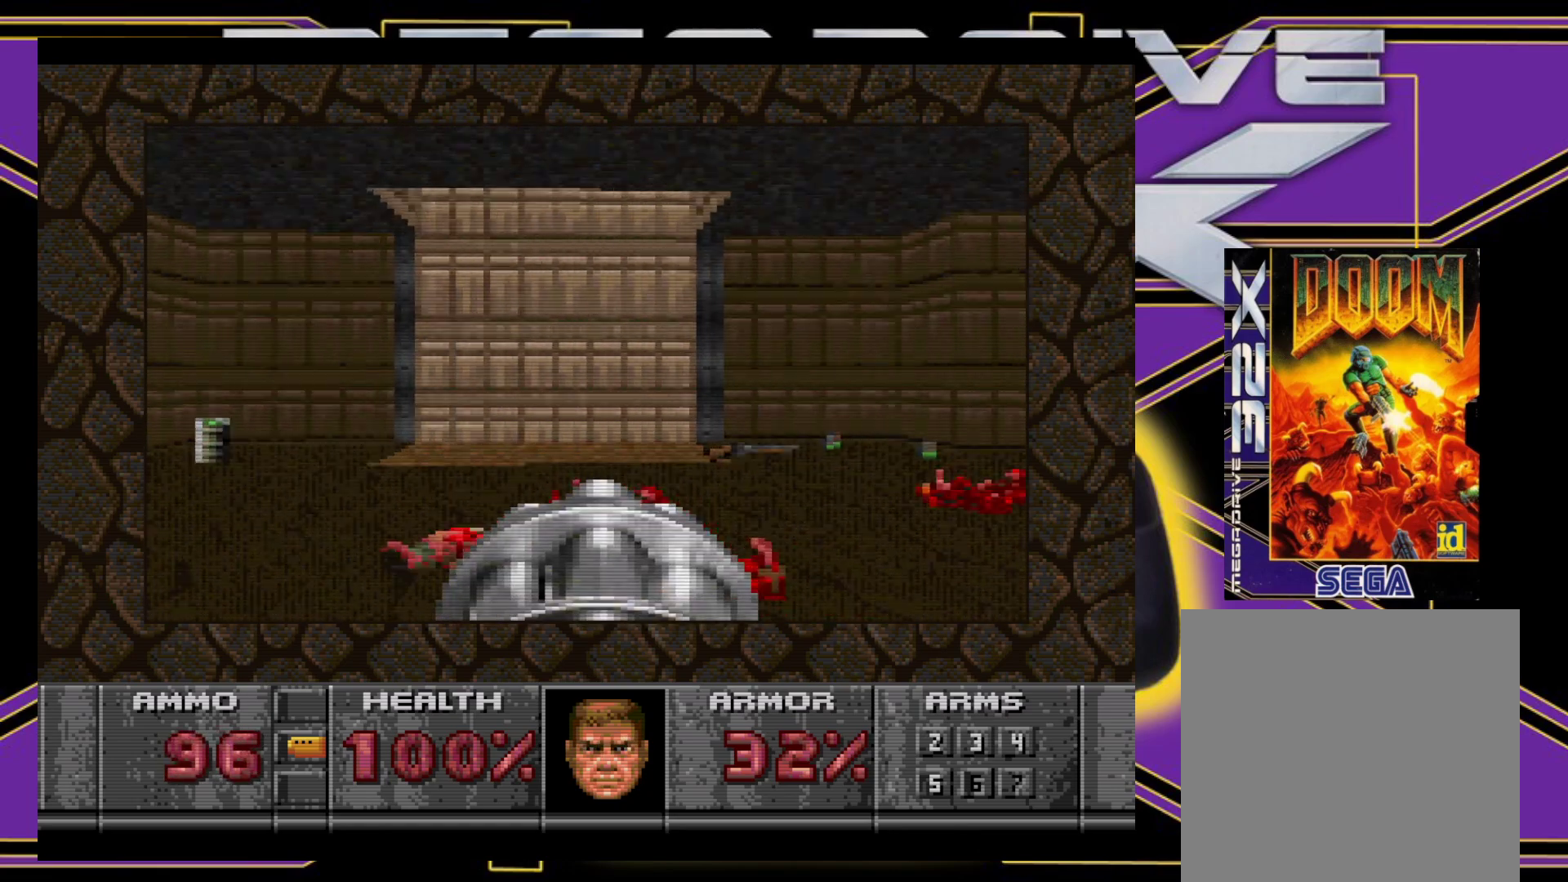
{"buttons": ["DPAD_UP"], "events": [[17, "DPAD_RIGHT", "up"], [33, "Y", "down"], [167, "Y", "up"], [350, "DPAD_UP", "down"]]}
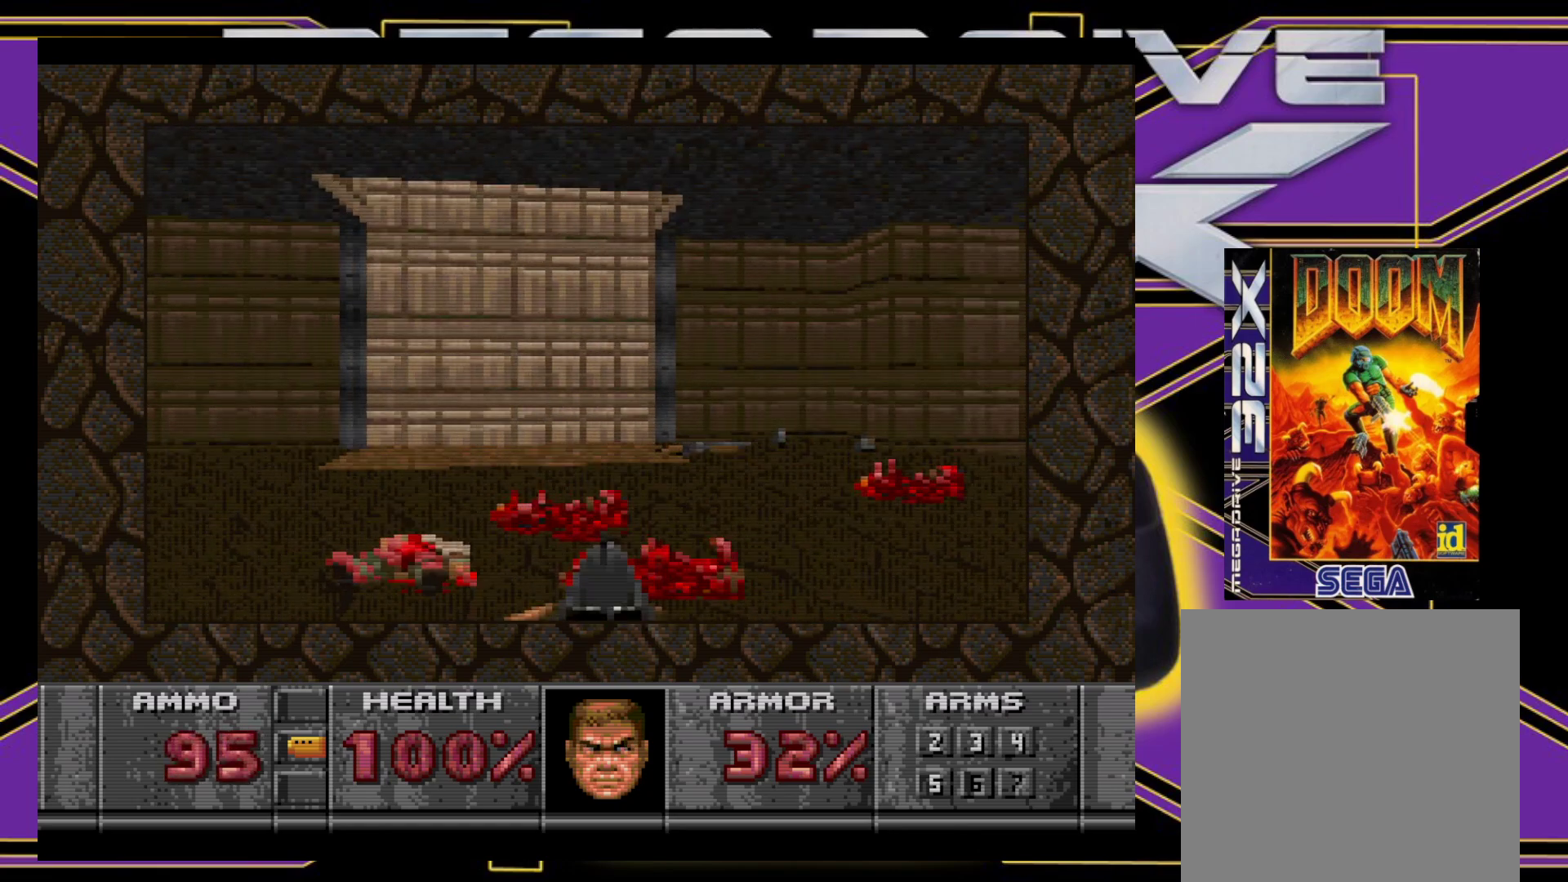
{"buttons": ["DPAD_UP"], "events": [[83, "DPAD_RIGHT", "down"], [117, "DPAD_UP", "up"], [250, "DPAD_RIGHT", "up"], [400, "DPAD_UP", "down"]]}
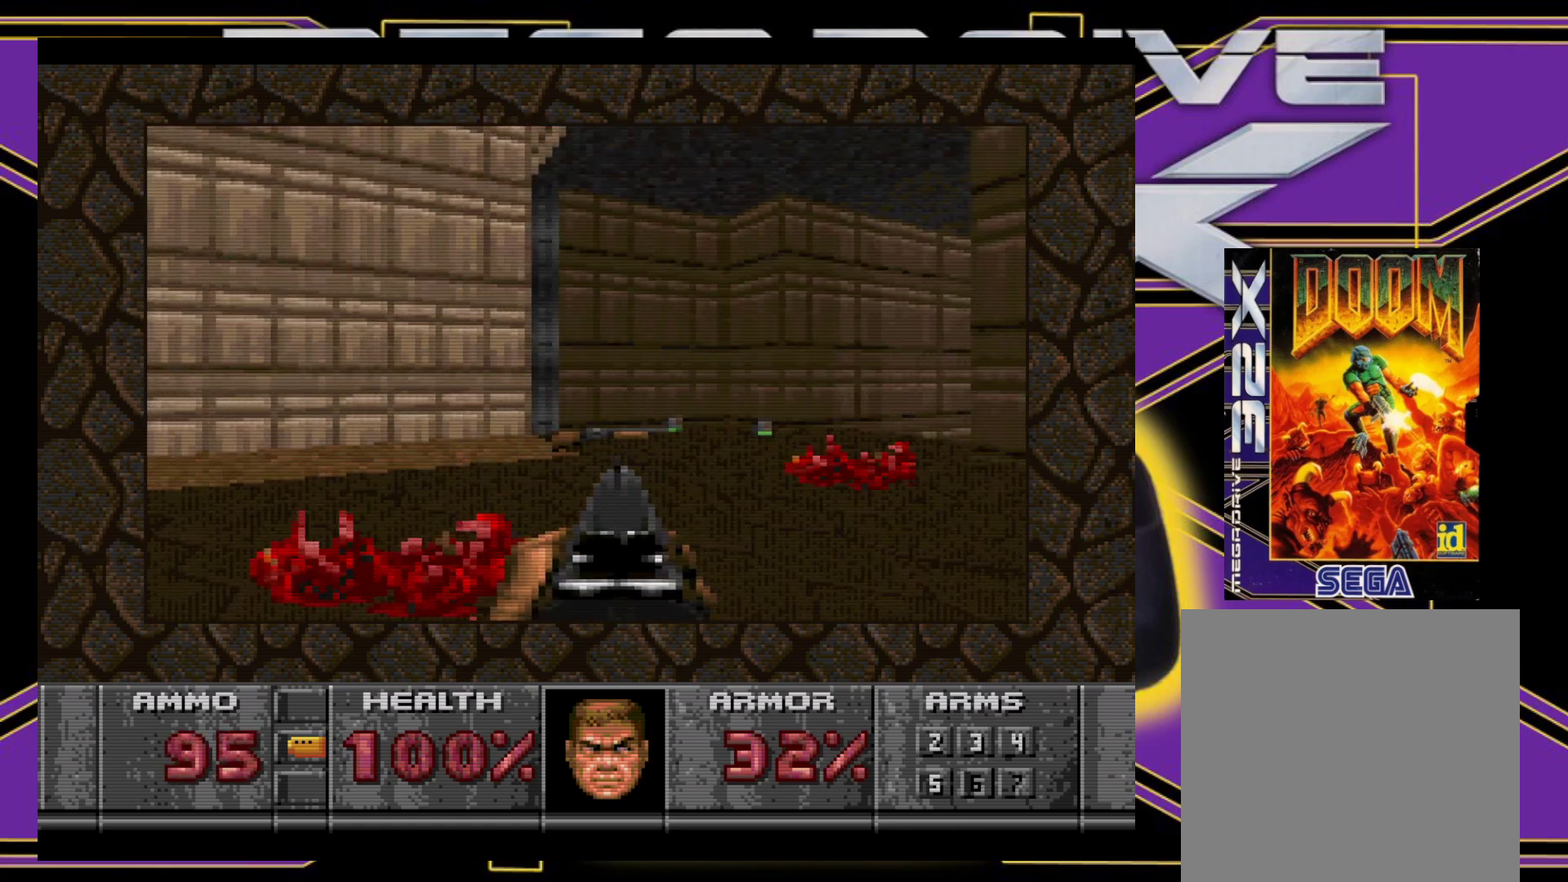
{"buttons": ["DPAD_UP", "DPAD_RIGHT"], "events": [[133, "DPAD_RIGHT", "down"], [317, "DPAD_RIGHT", "up"], [450, "DPAD_RIGHT", "down"]]}
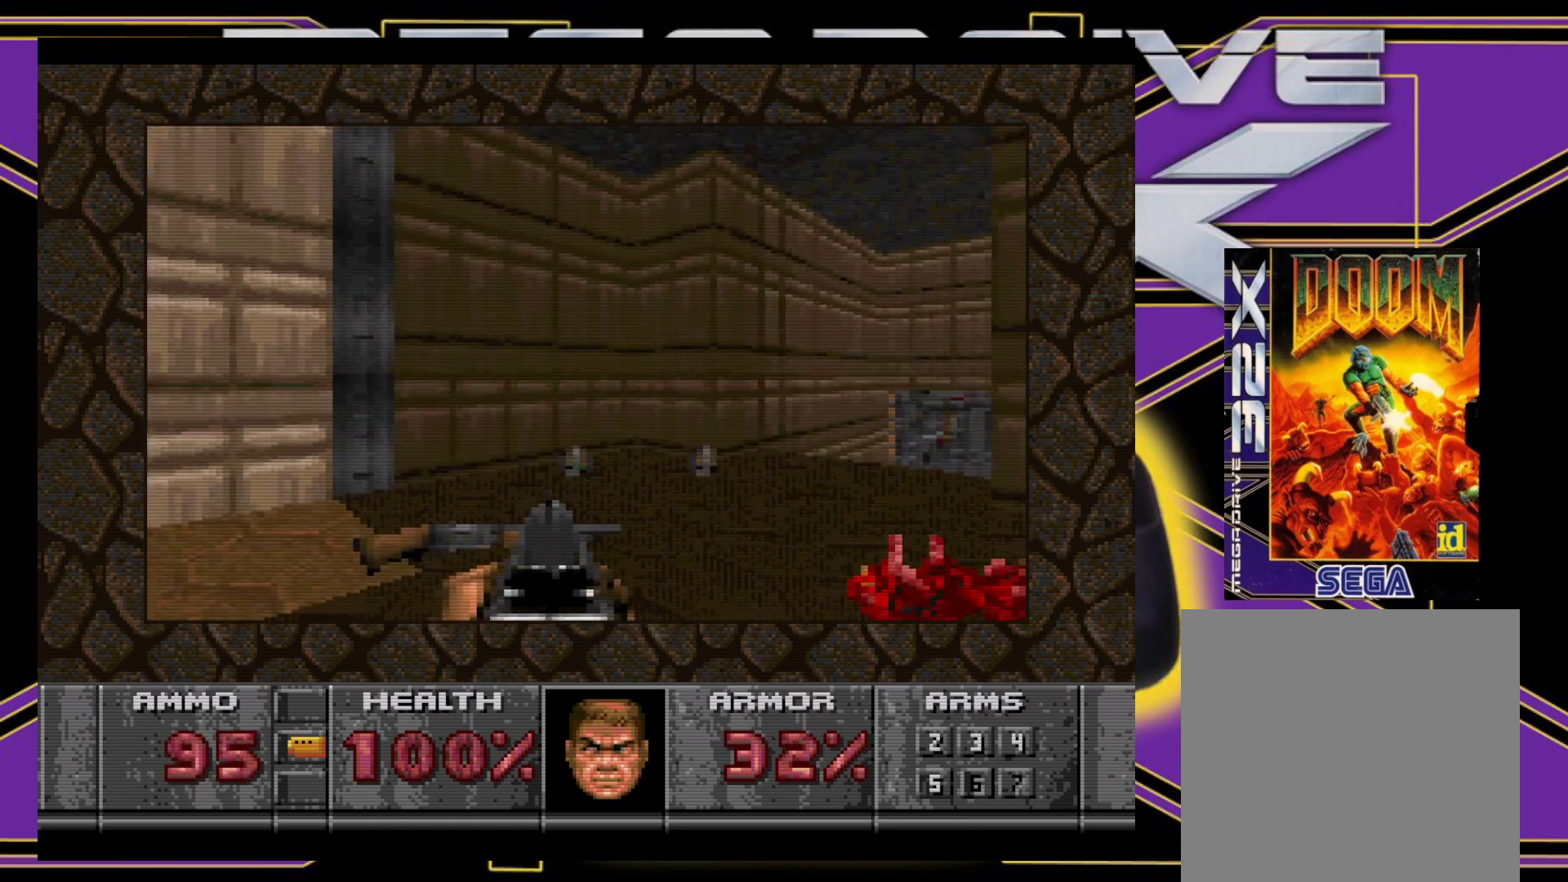
{"buttons": ["DPAD_RIGHT"], "events": [[17, "DPAD_RIGHT", "up"], [167, "DPAD_RIGHT", "down"], [200, "DPAD_UP", "up"]]}
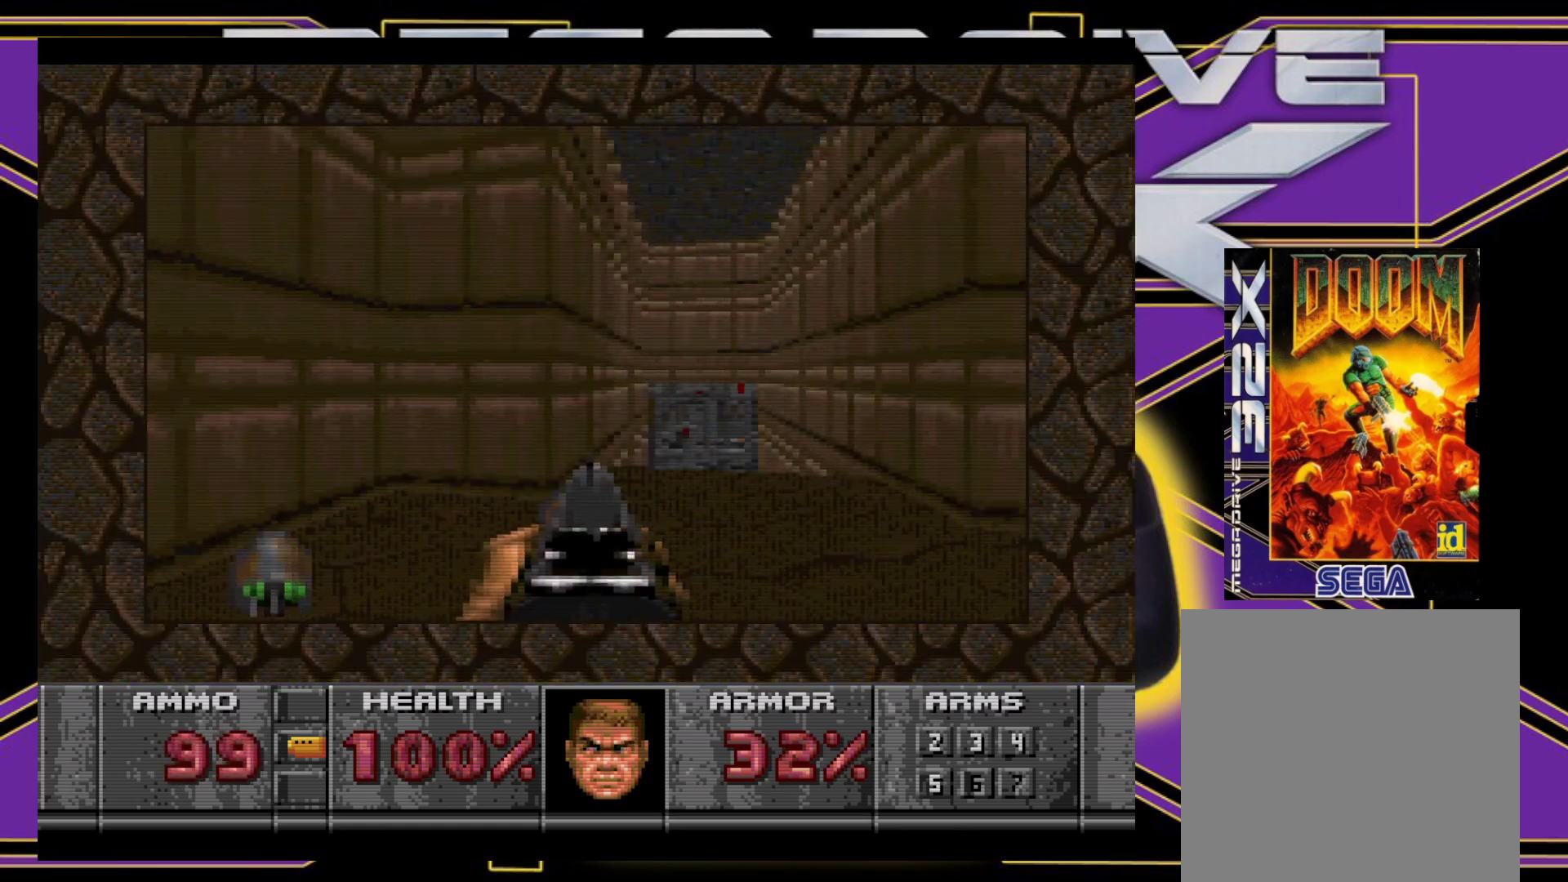
{"buttons": ["DPAD_UP"], "events": [[67, "DPAD_RIGHT", "up"], [300, "DPAD_UP", "down"]]}
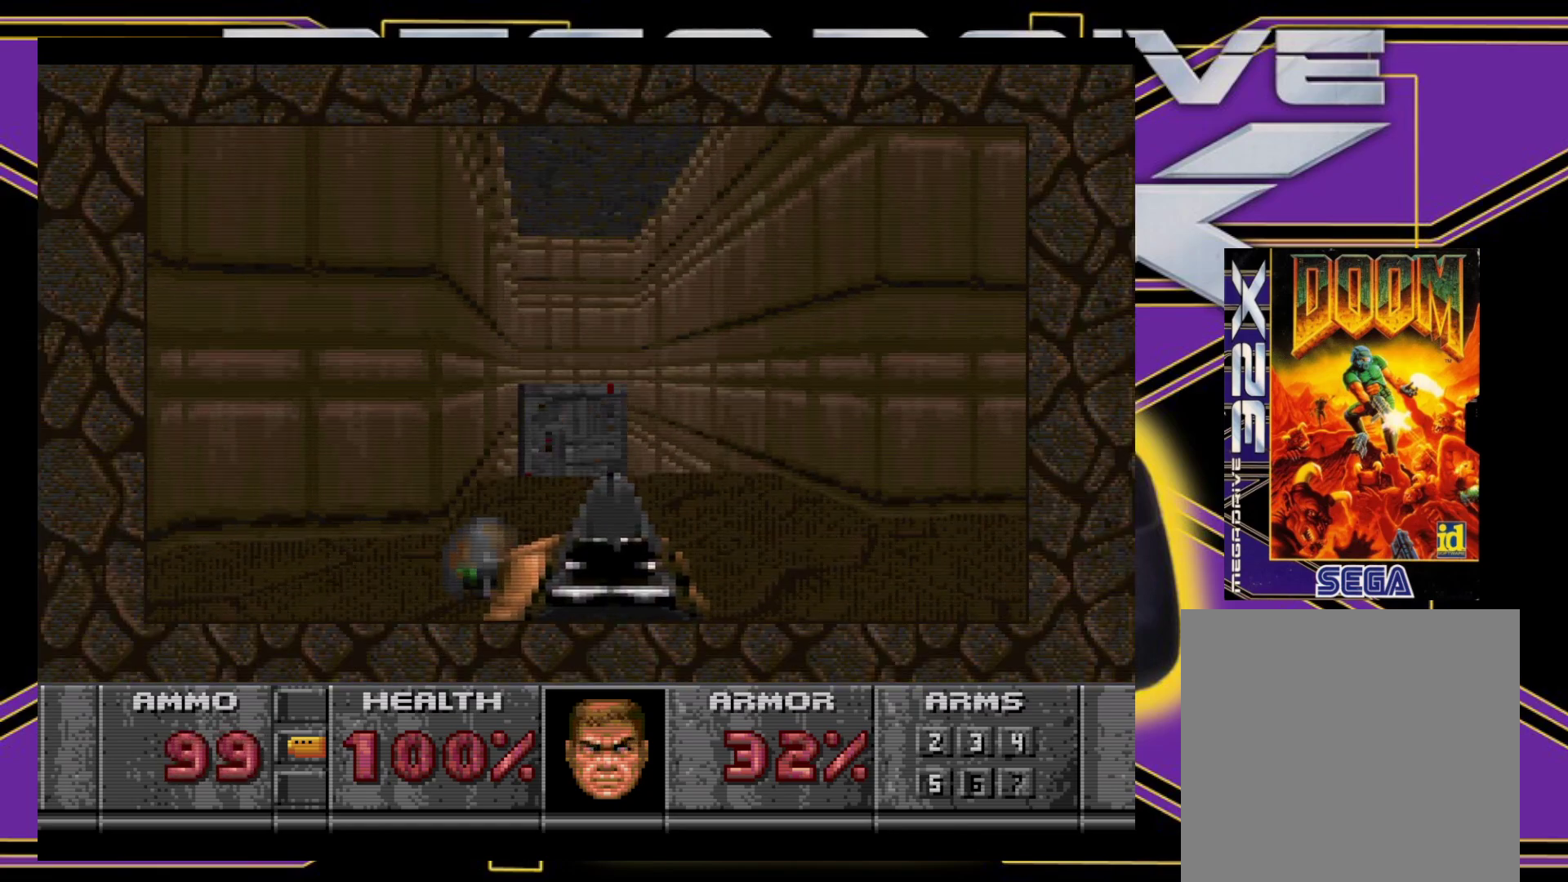
{"buttons": ["DPAD_UP"], "events": []}
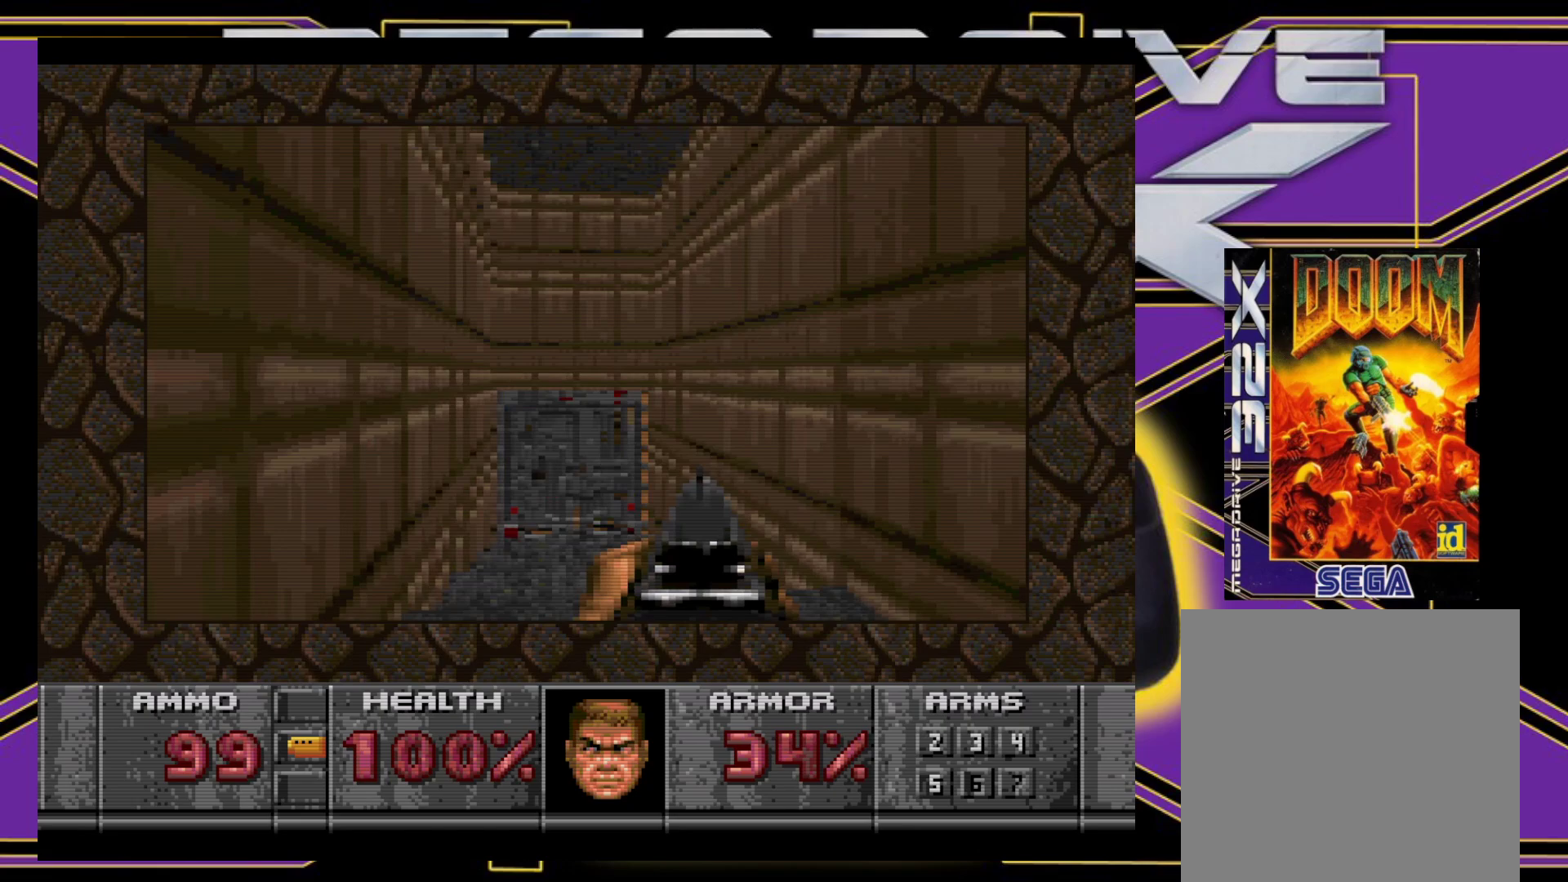
{"buttons": ["DPAD_UP", "DPAD_LEFT"], "events": [[417, "DPAD_LEFT", "down"]]}
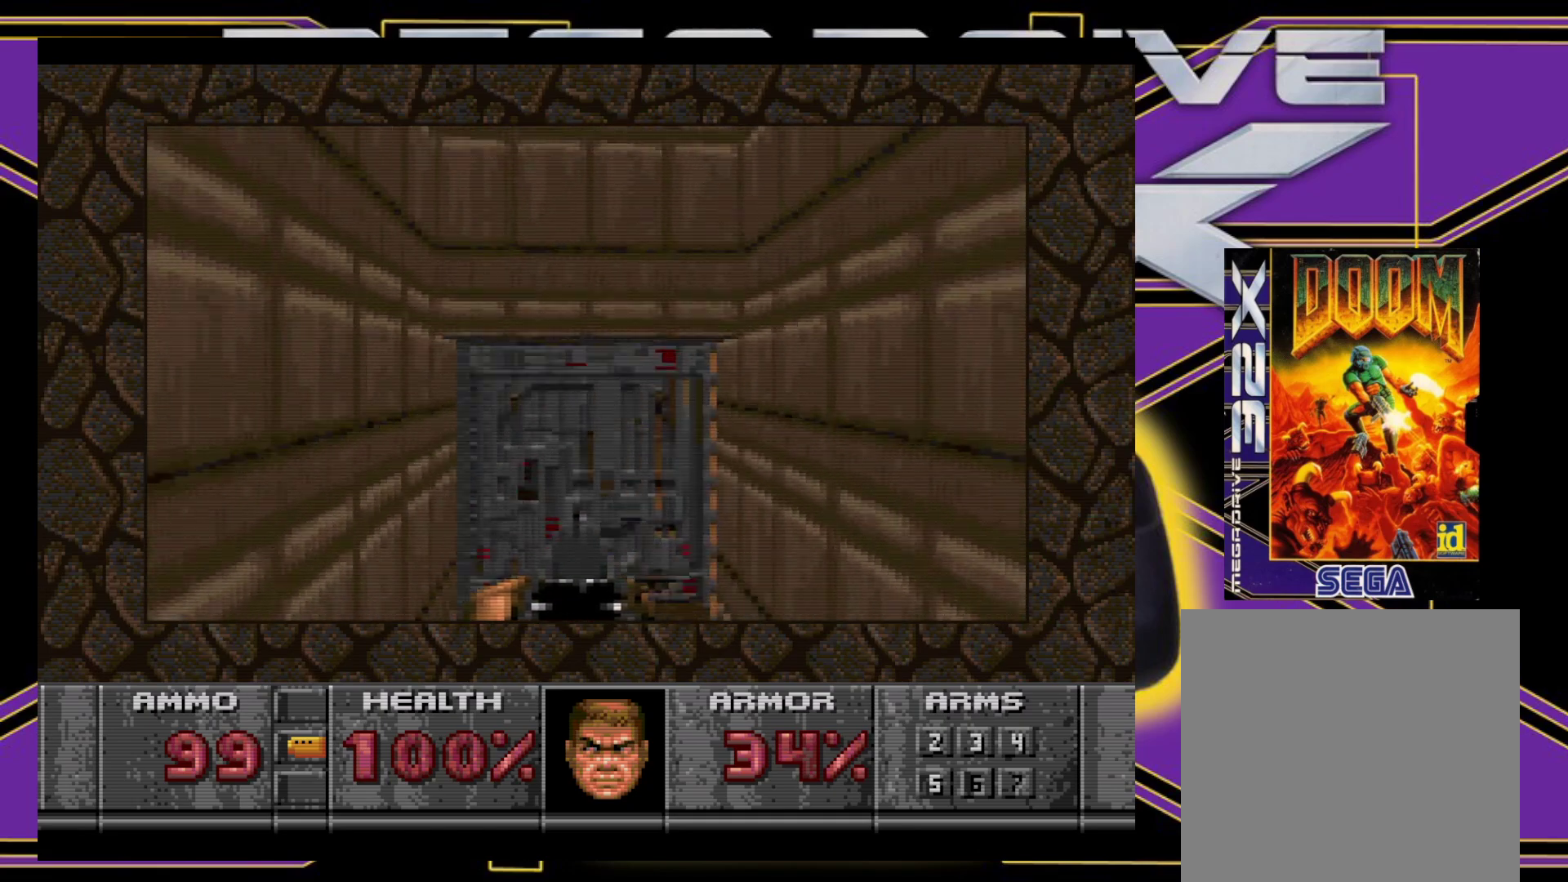
{"buttons": [], "events": [[83, "DPAD_LEFT", "up"], [450, "DPAD_UP", "up"]]}
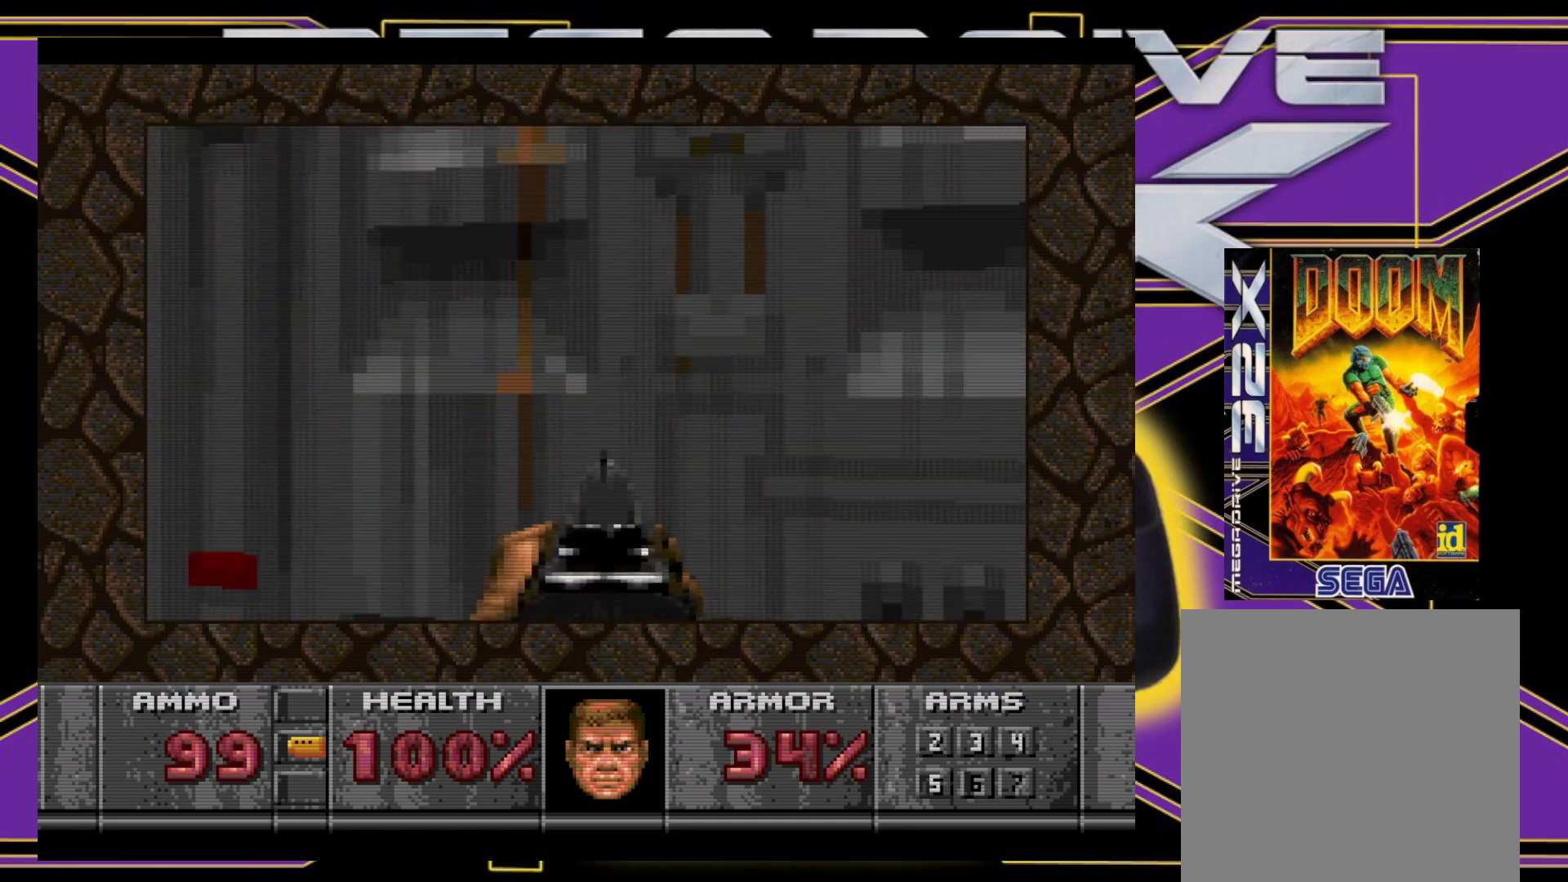
{"buttons": [], "events": [[33, "B", "down"], [100, "B", "up"], [167, "DPAD_RIGHT", "down"], [200, "DPAD_DOWN", "down"], [250, "DPAD_RIGHT", "up"], [267, "DPAD_DOWN", "up"]]}
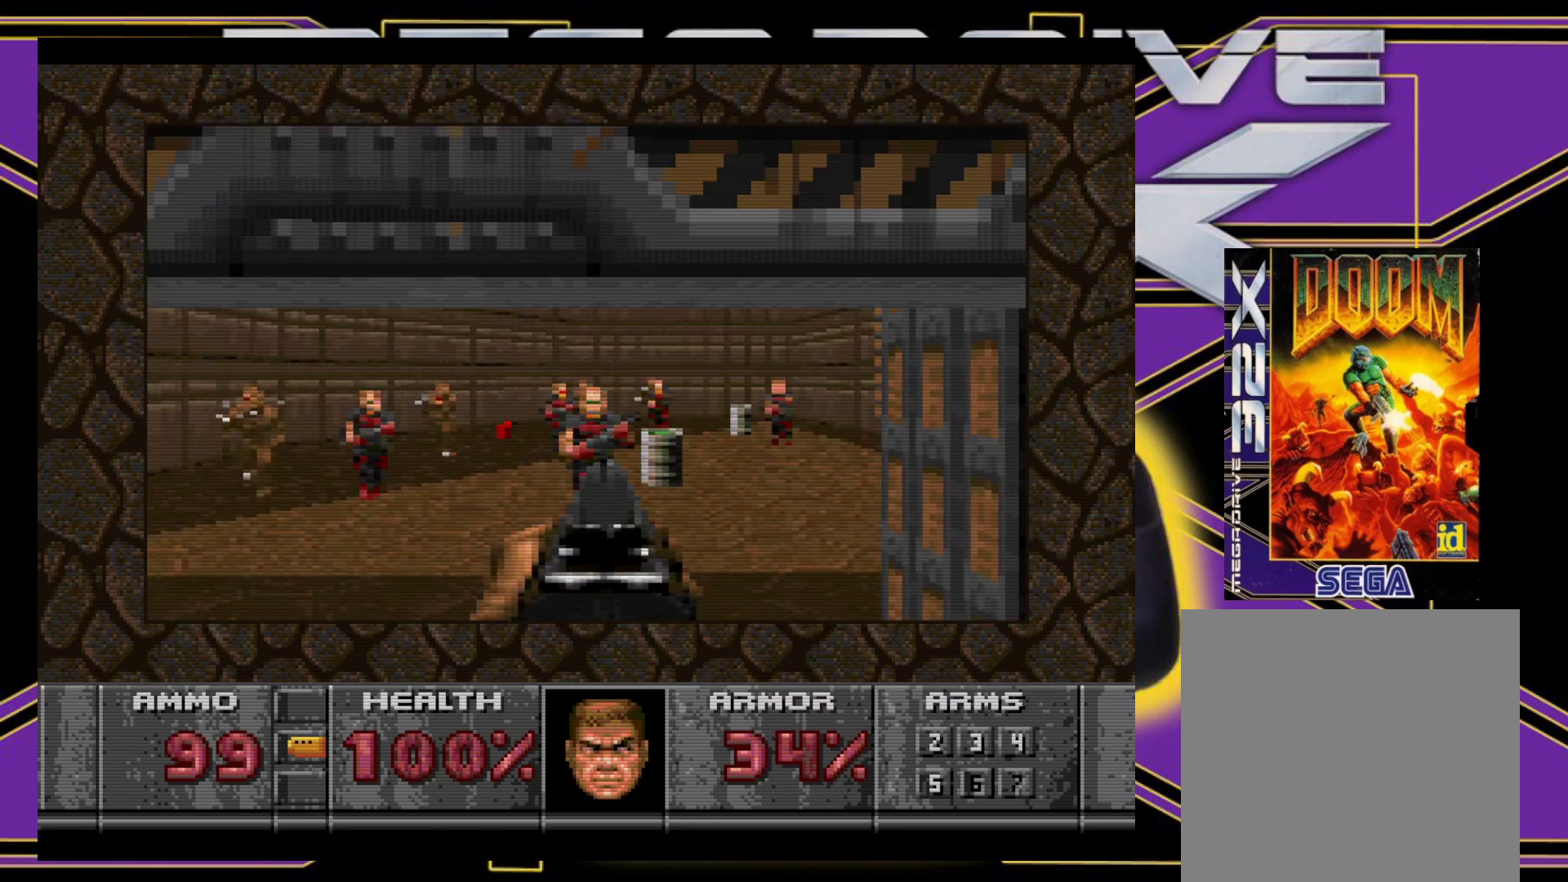
{"buttons": ["A", "DPAD_DOWN"], "events": [[283, "A", "down"], [367, "DPAD_DOWN", "down"], [367, "DPAD_RIGHT", "down"], [433, "DPAD_RIGHT", "up"]]}
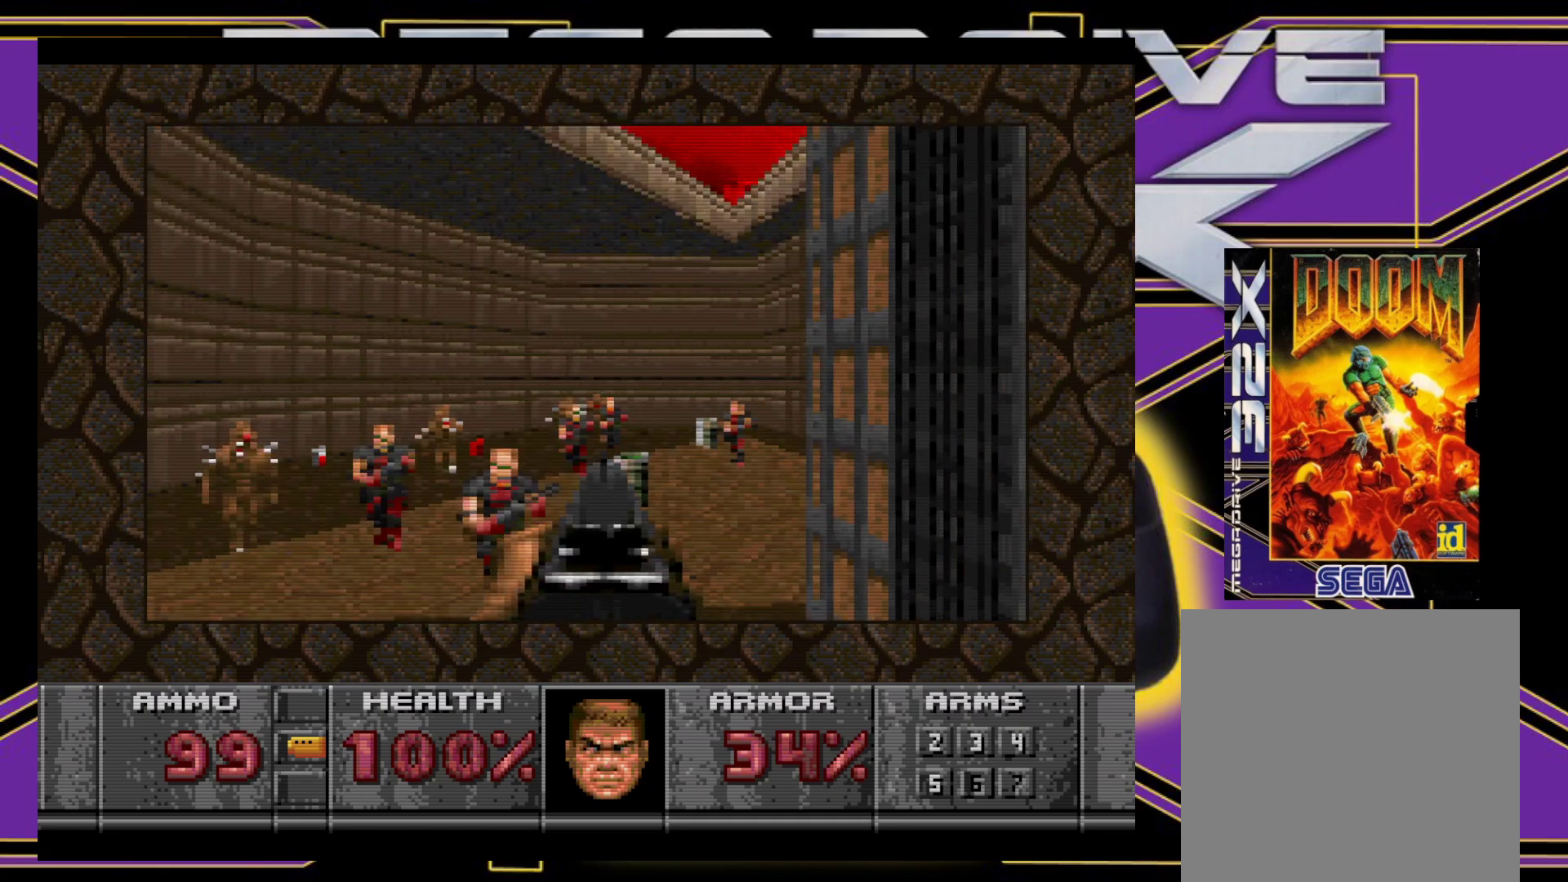
{"buttons": ["A", "DPAD_DOWN", "DPAD_LEFT"], "events": [[500, "DPAD_LEFT", "down"]]}
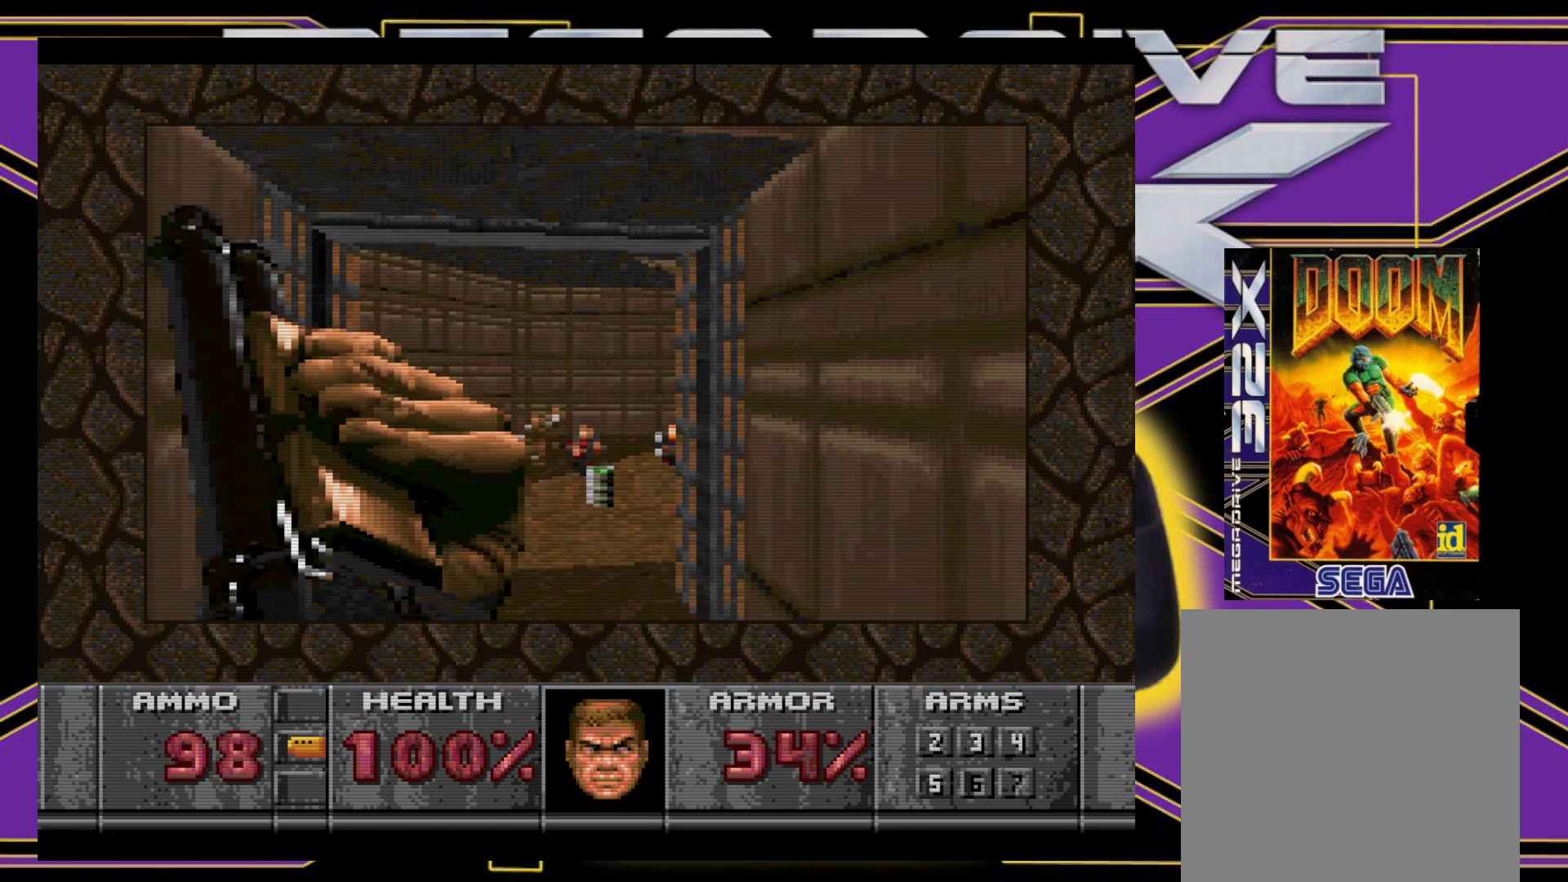
{"buttons": ["A"], "events": [[17, "DPAD_DOWN", "up"], [100, "DPAD_LEFT", "up"], [367, "DPAD_DOWN", "down"], [483, "DPAD_DOWN", "up"]]}
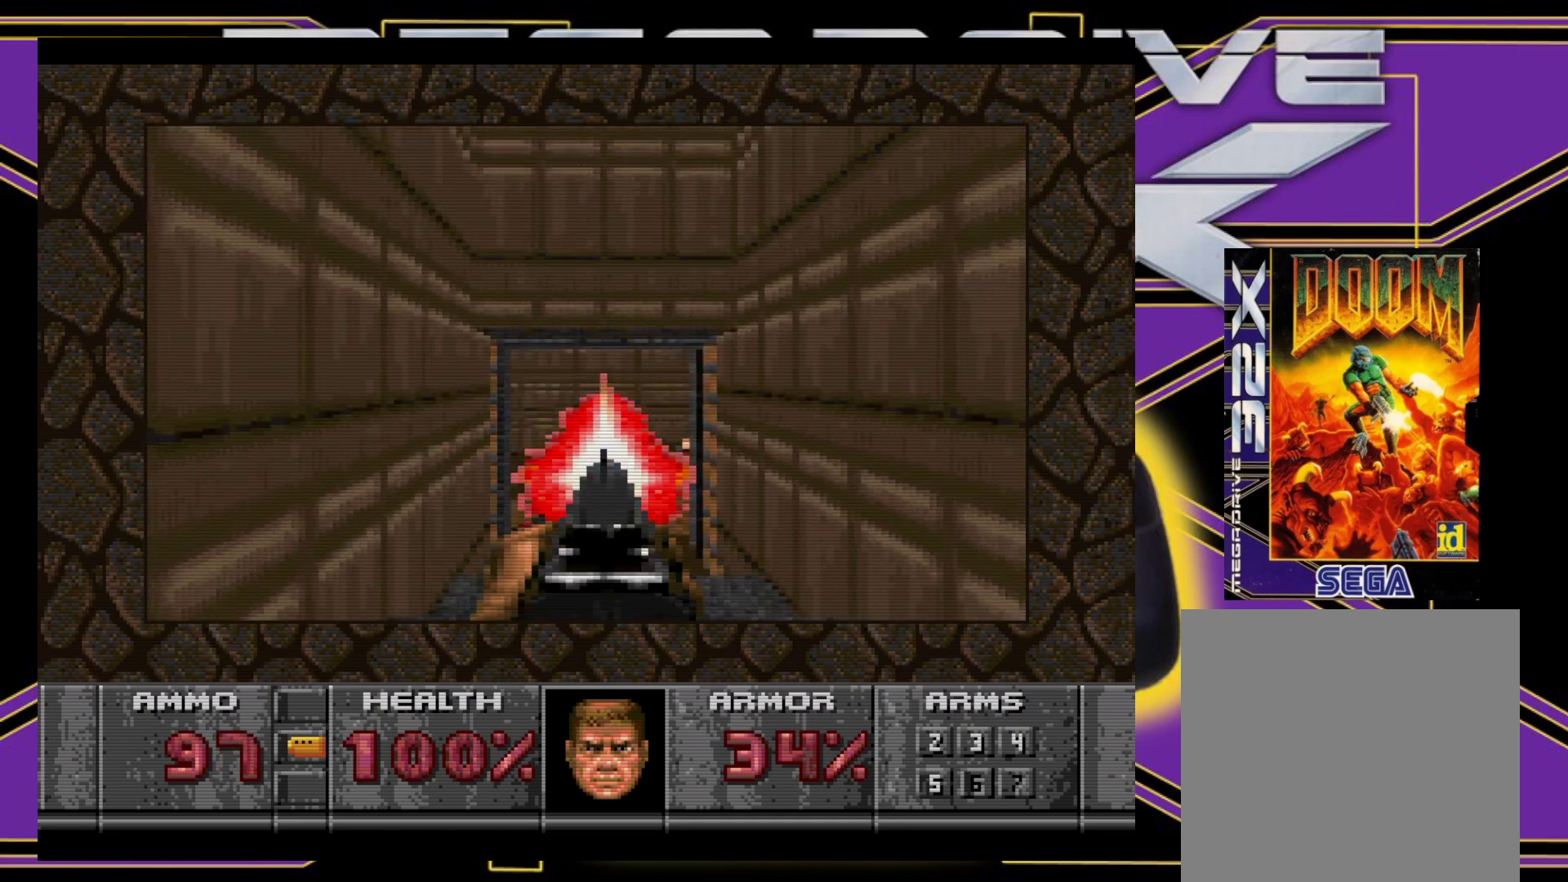
{"buttons": ["A"], "events": [[233, "DPAD_DOWN", "down"], [367, "DPAD_DOWN", "up"]]}
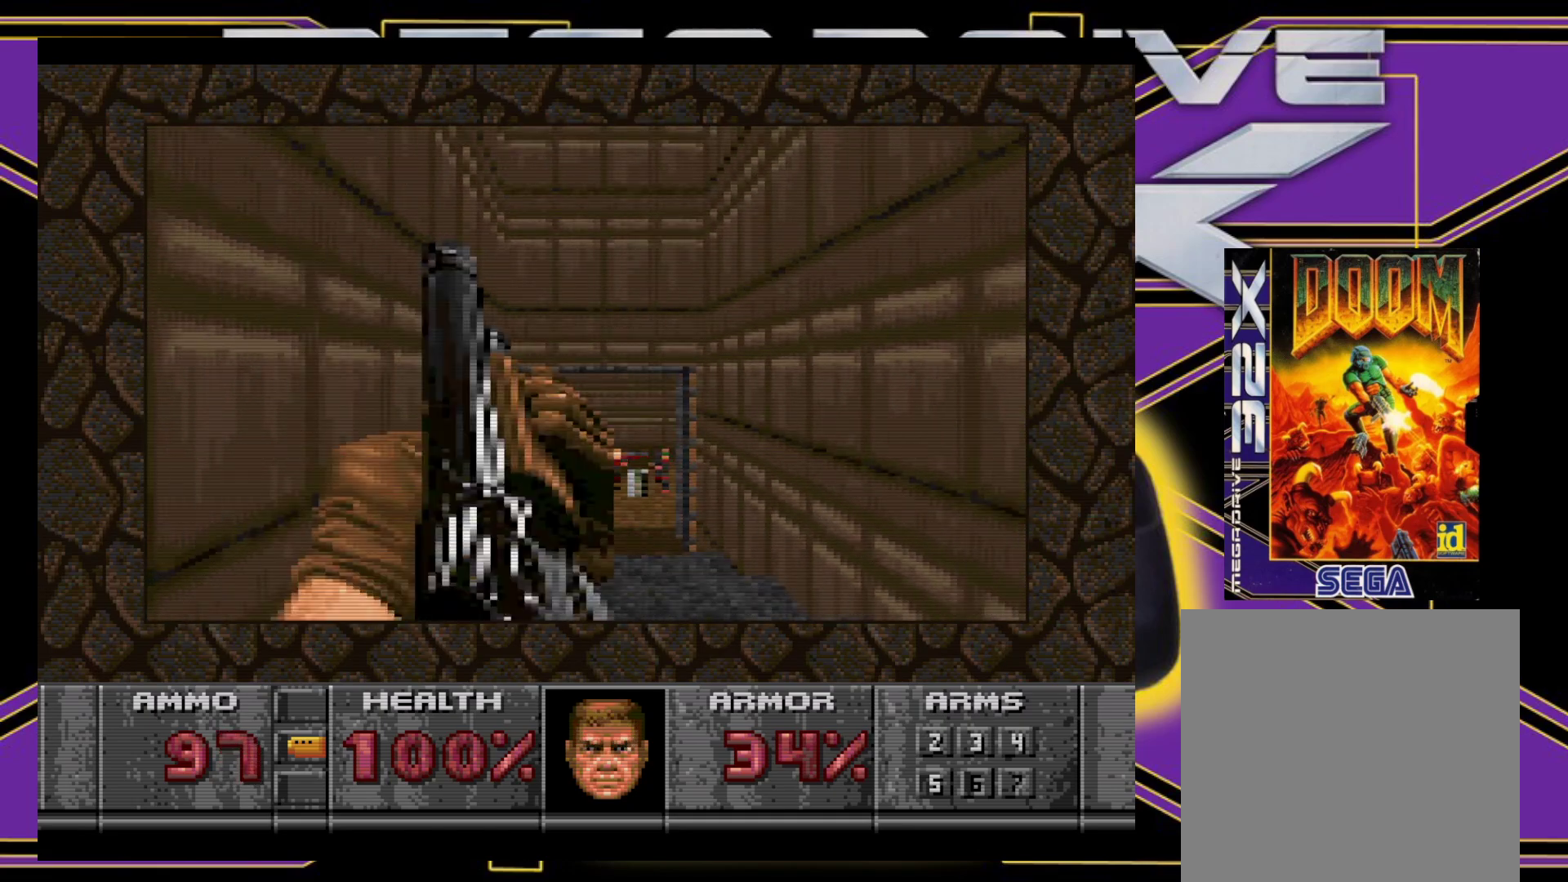
{"buttons": ["A"], "events": [[150, "DPAD_DOWN", "down"], [467, "DPAD_DOWN", "up"]]}
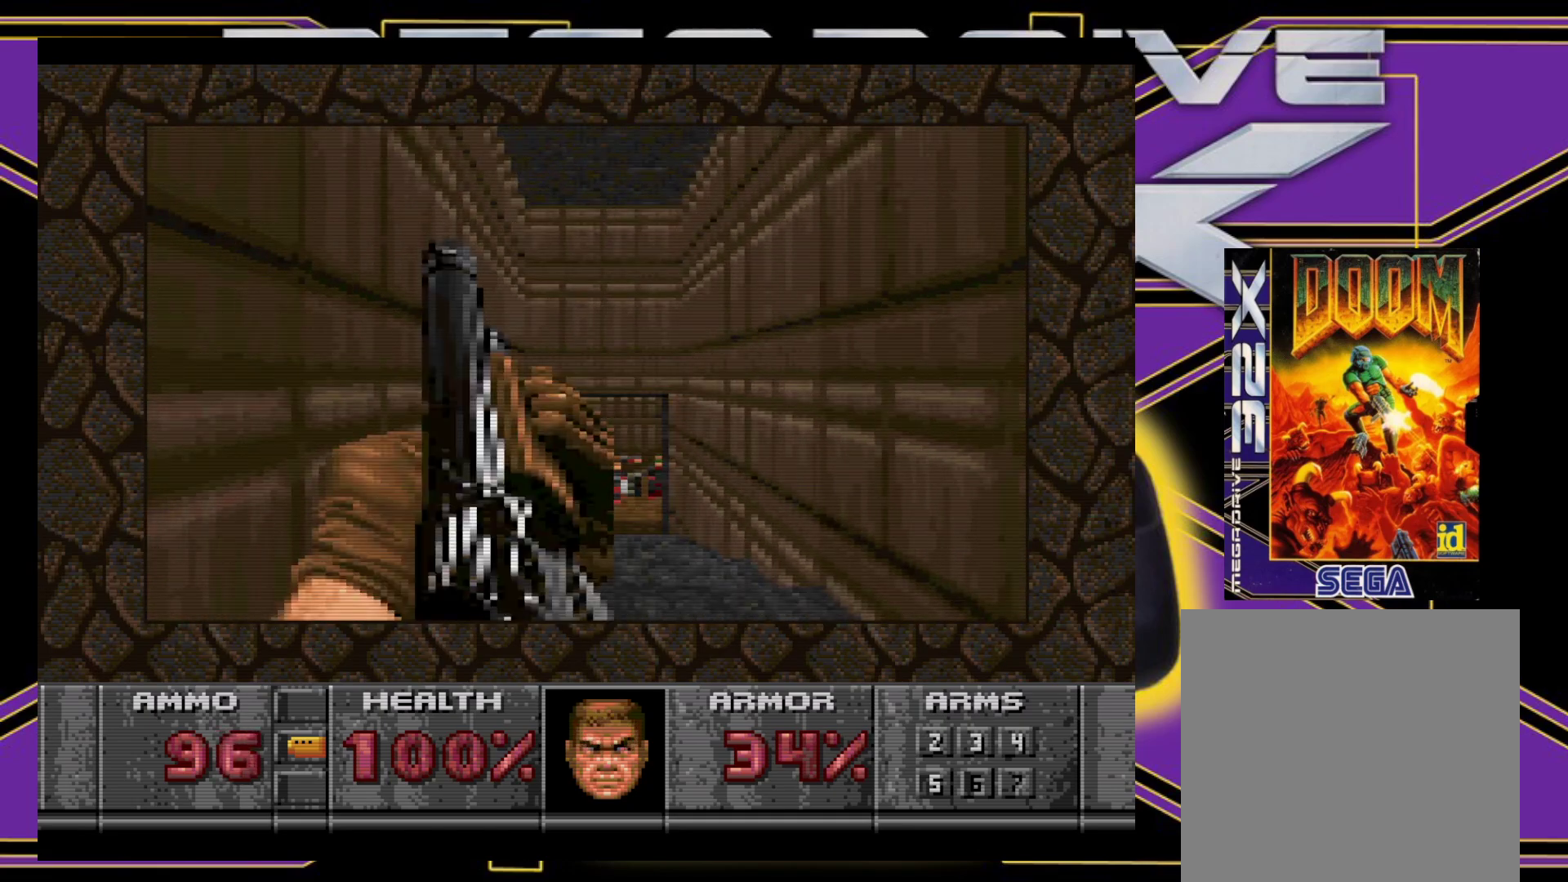
{"buttons": [], "events": [[150, "A", "up"], [367, "Y", "down"], [483, "Y", "up"]]}
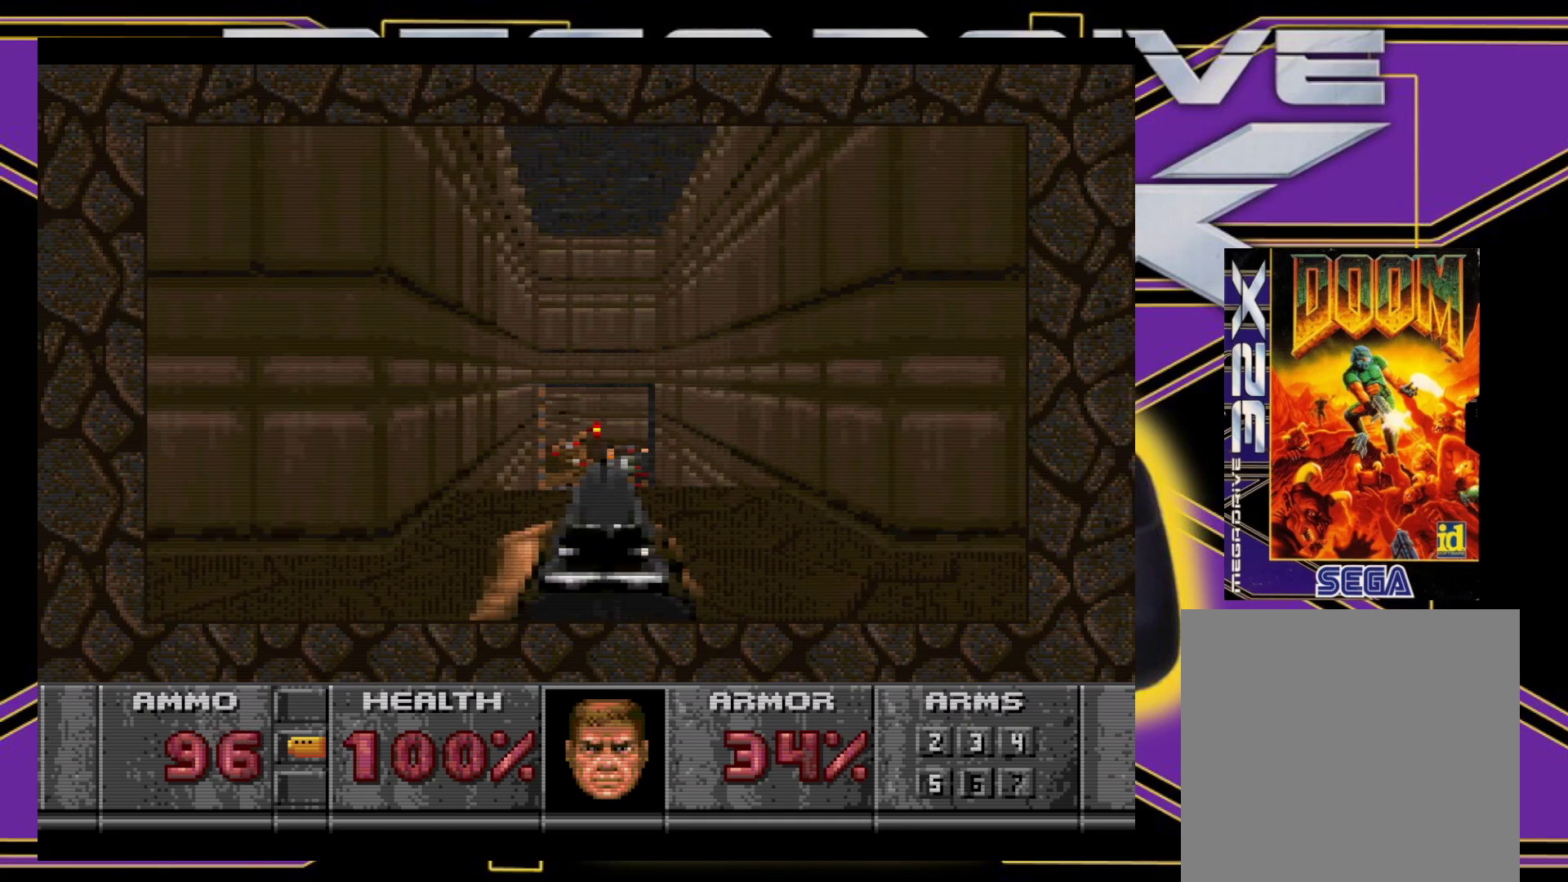
{"buttons": ["B", "DPAD_DOWN"], "events": [[67, "Y", "down"], [150, "Y", "up"], [450, "B", "down"], [450, "DPAD_DOWN", "down"]]}
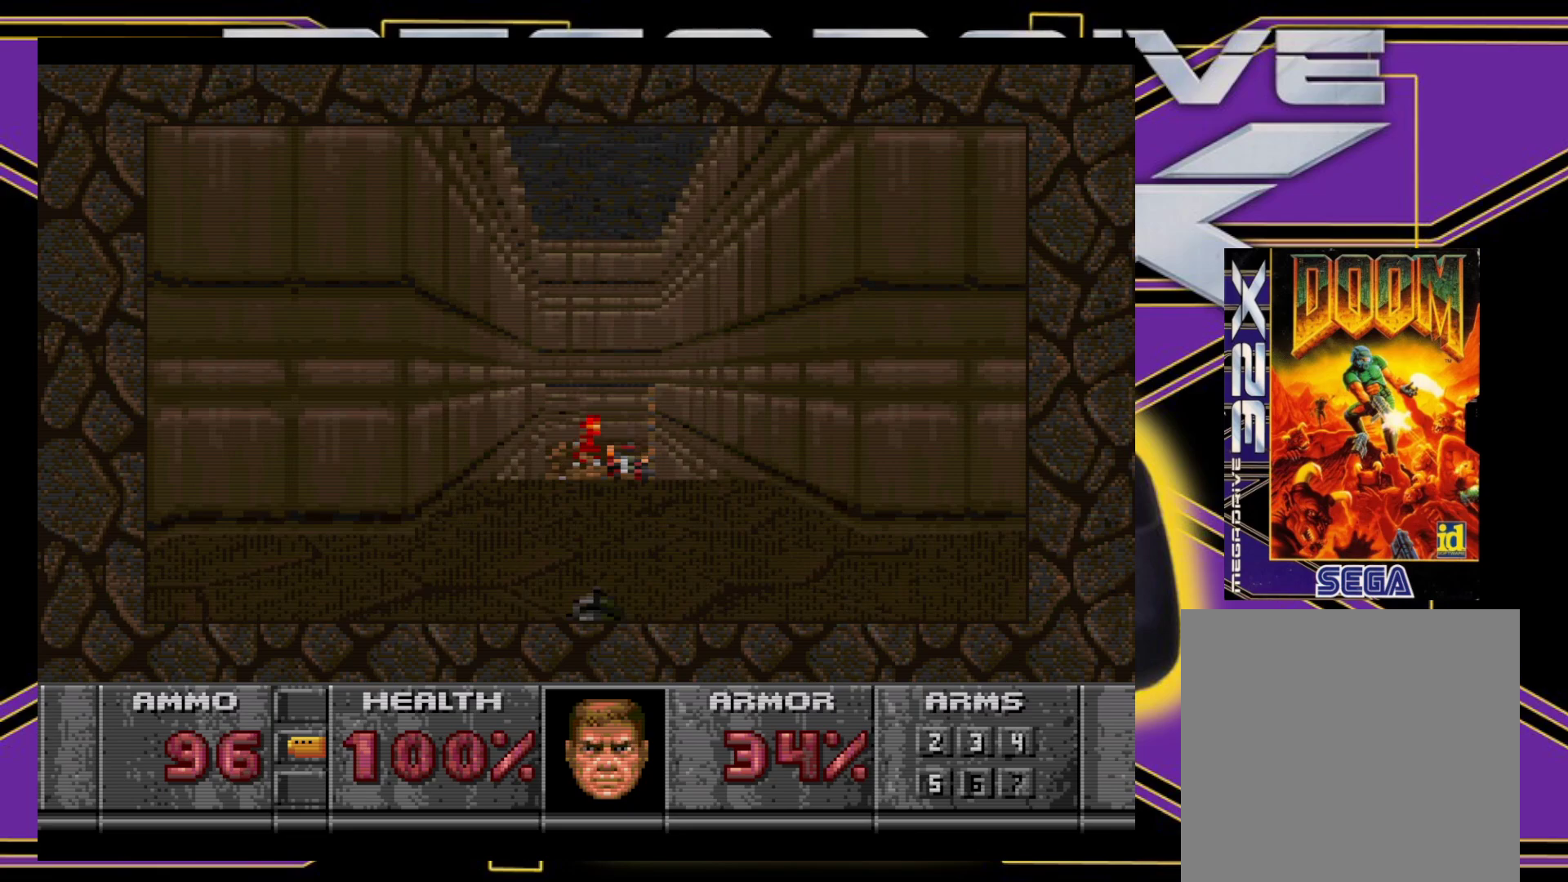
{"buttons": ["B"], "events": [[183, "DPAD_DOWN", "up"], [233, "DPAD_RIGHT", "down"], [483, "DPAD_RIGHT", "up"]]}
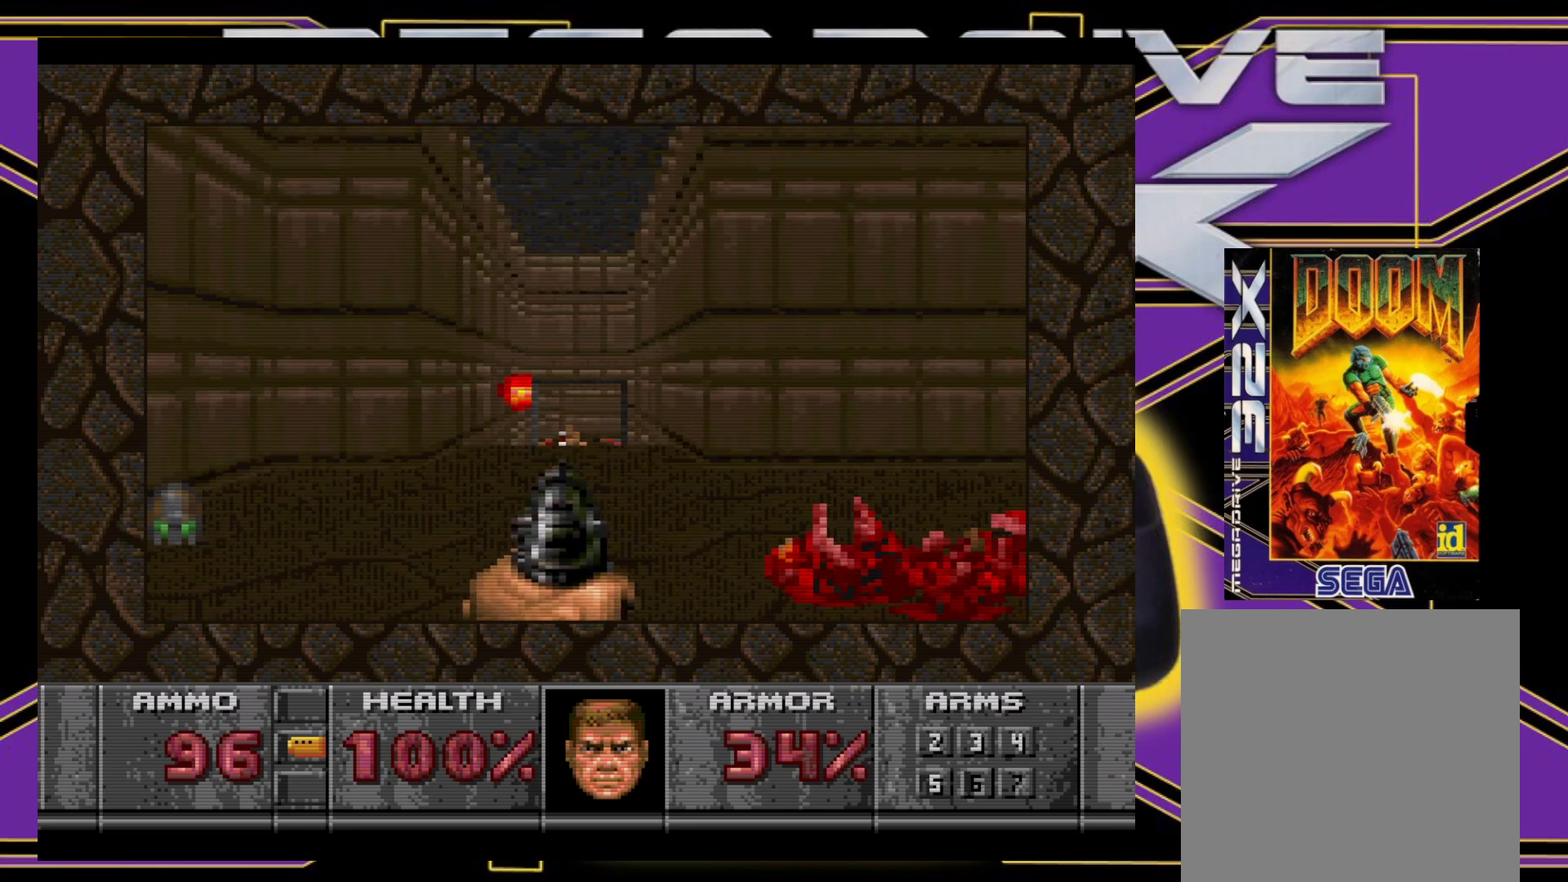
{"buttons": [], "events": [[17, "B", "up"], [100, "Y", "down"], [200, "Y", "up"]]}
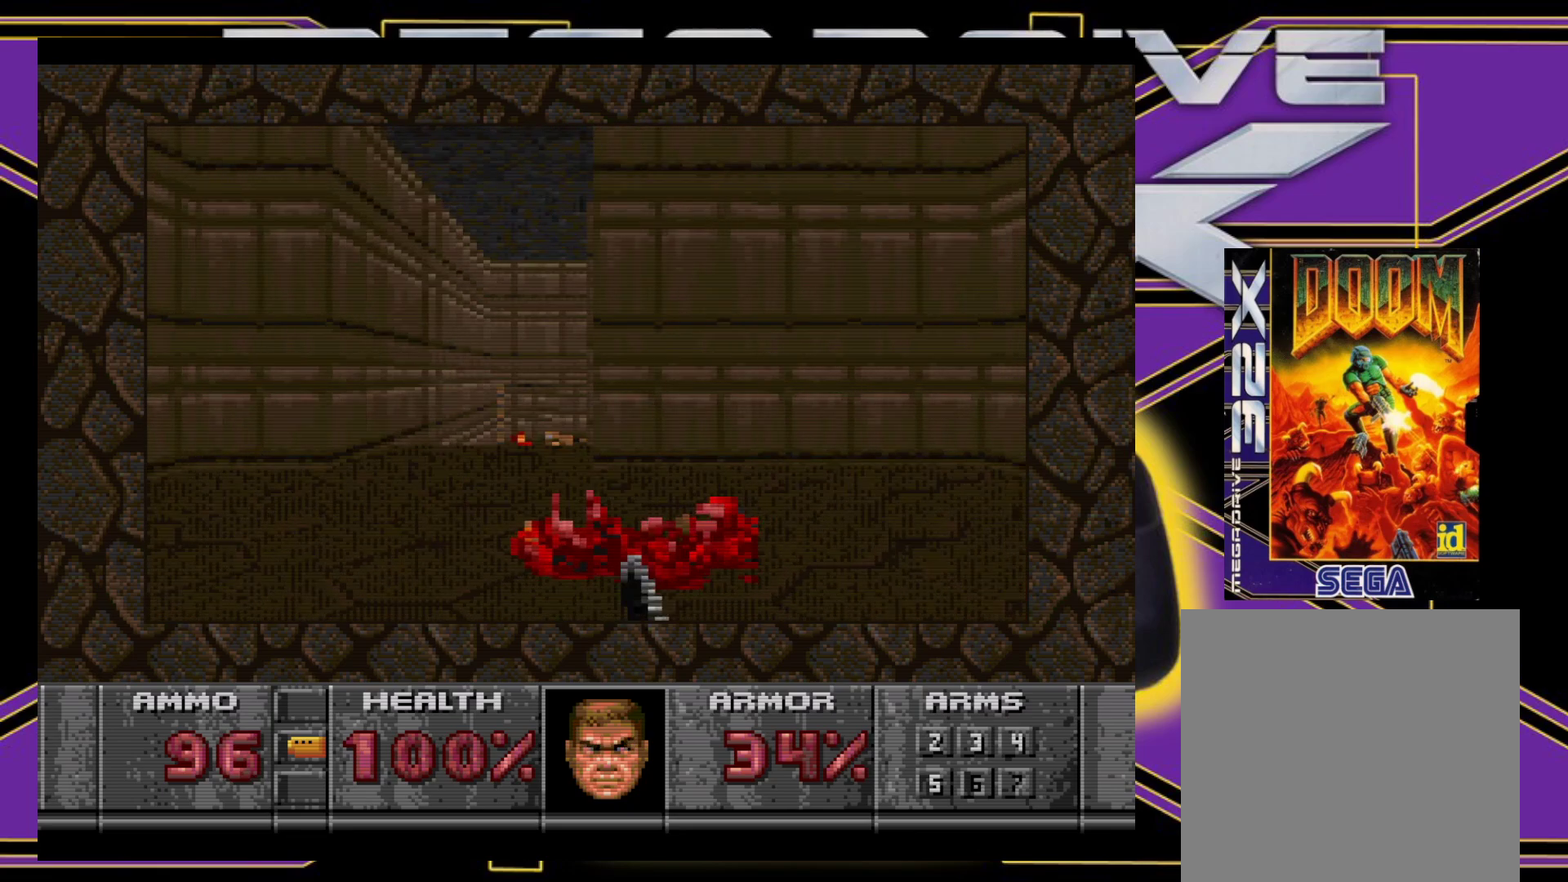
{"buttons": [], "events": [[300, "Y", "down"], [433, "Y", "up"]]}
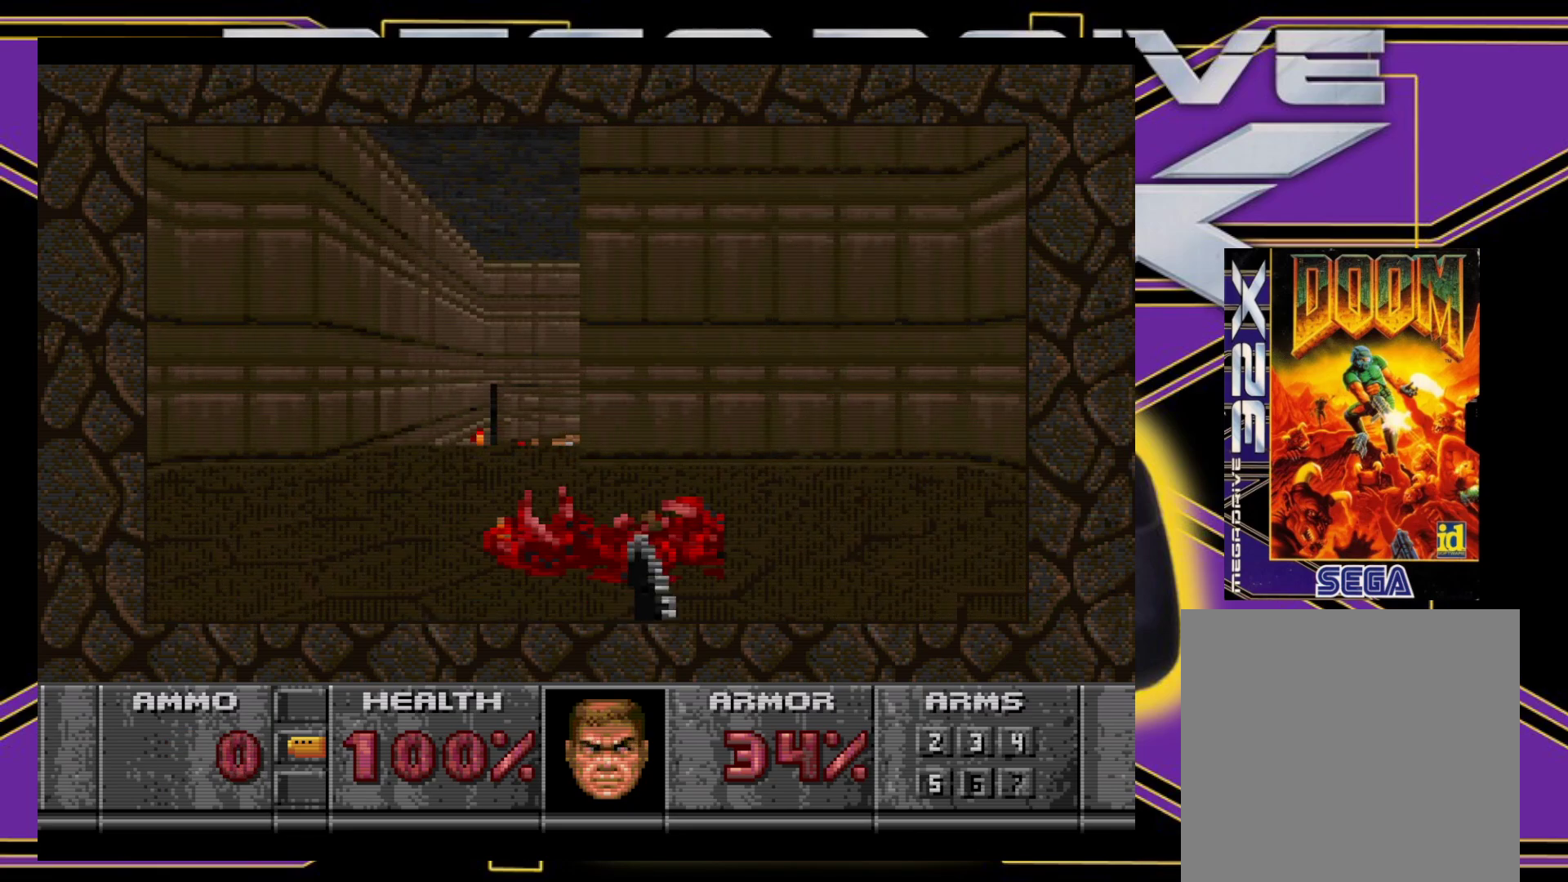
{"buttons": ["B"], "events": [[150, "B", "down"], [167, "DPAD_UP", "down"], [250, "DPAD_RIGHT", "down"], [400, "DPAD_RIGHT", "up"], [400, "DPAD_UP", "up"]]}
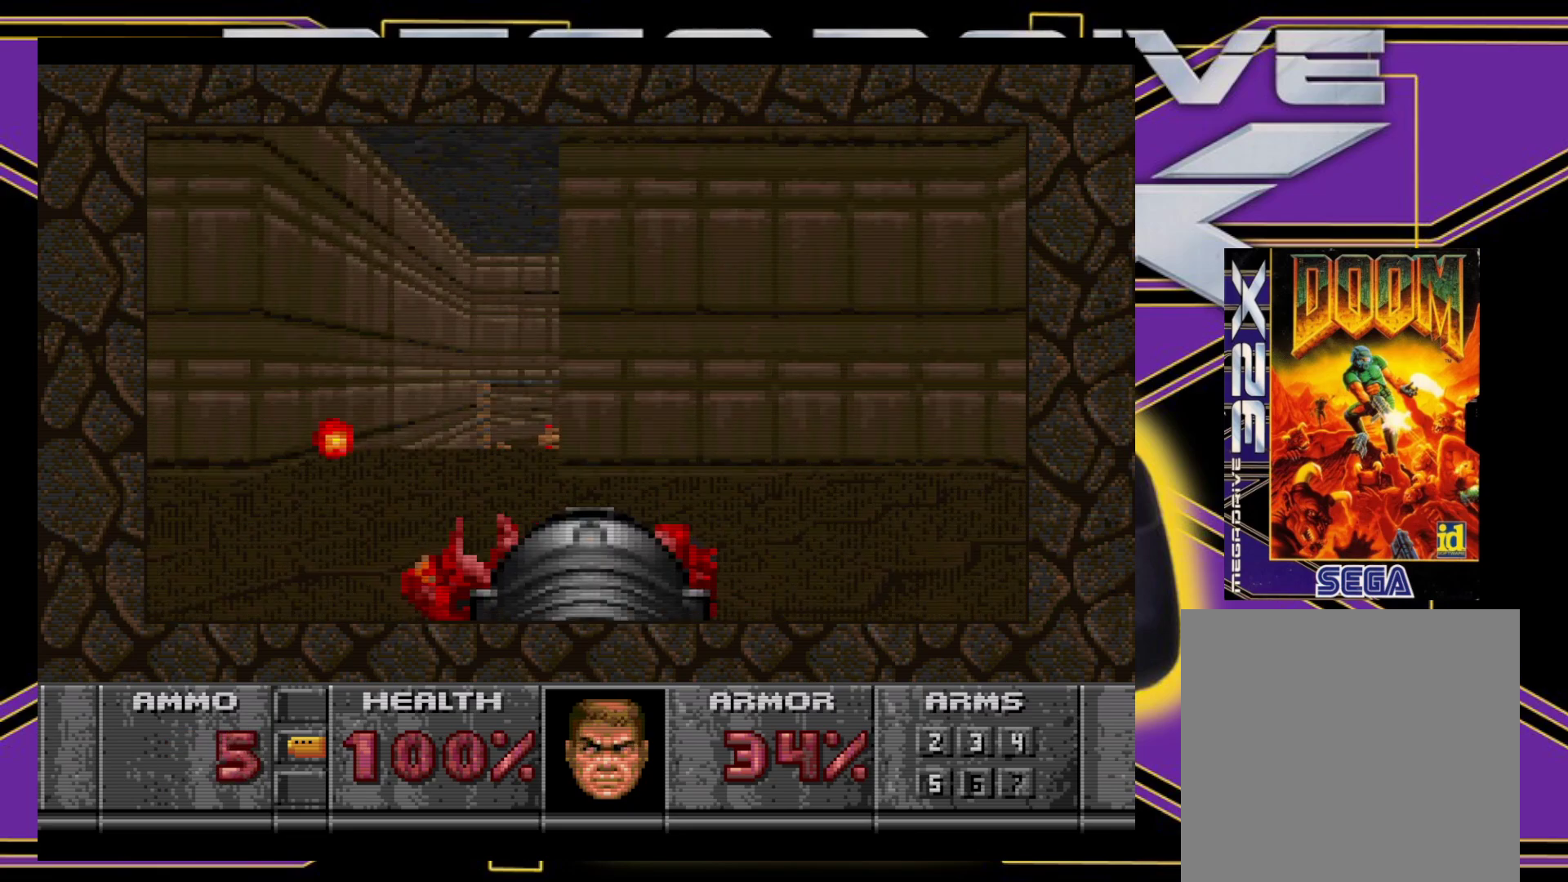
{"buttons": ["A", "DPAD_DOWN", "DPAD_RIGHT"], "events": [[17, "DPAD_LEFT", "down"], [33, "DPAD_UP", "down"], [283, "A", "down"], [300, "DPAD_UP", "up"], [383, "DPAD_DOWN", "down"], [417, "DPAD_LEFT", "up"], [467, "B", "up"], [483, "DPAD_RIGHT", "down"]]}
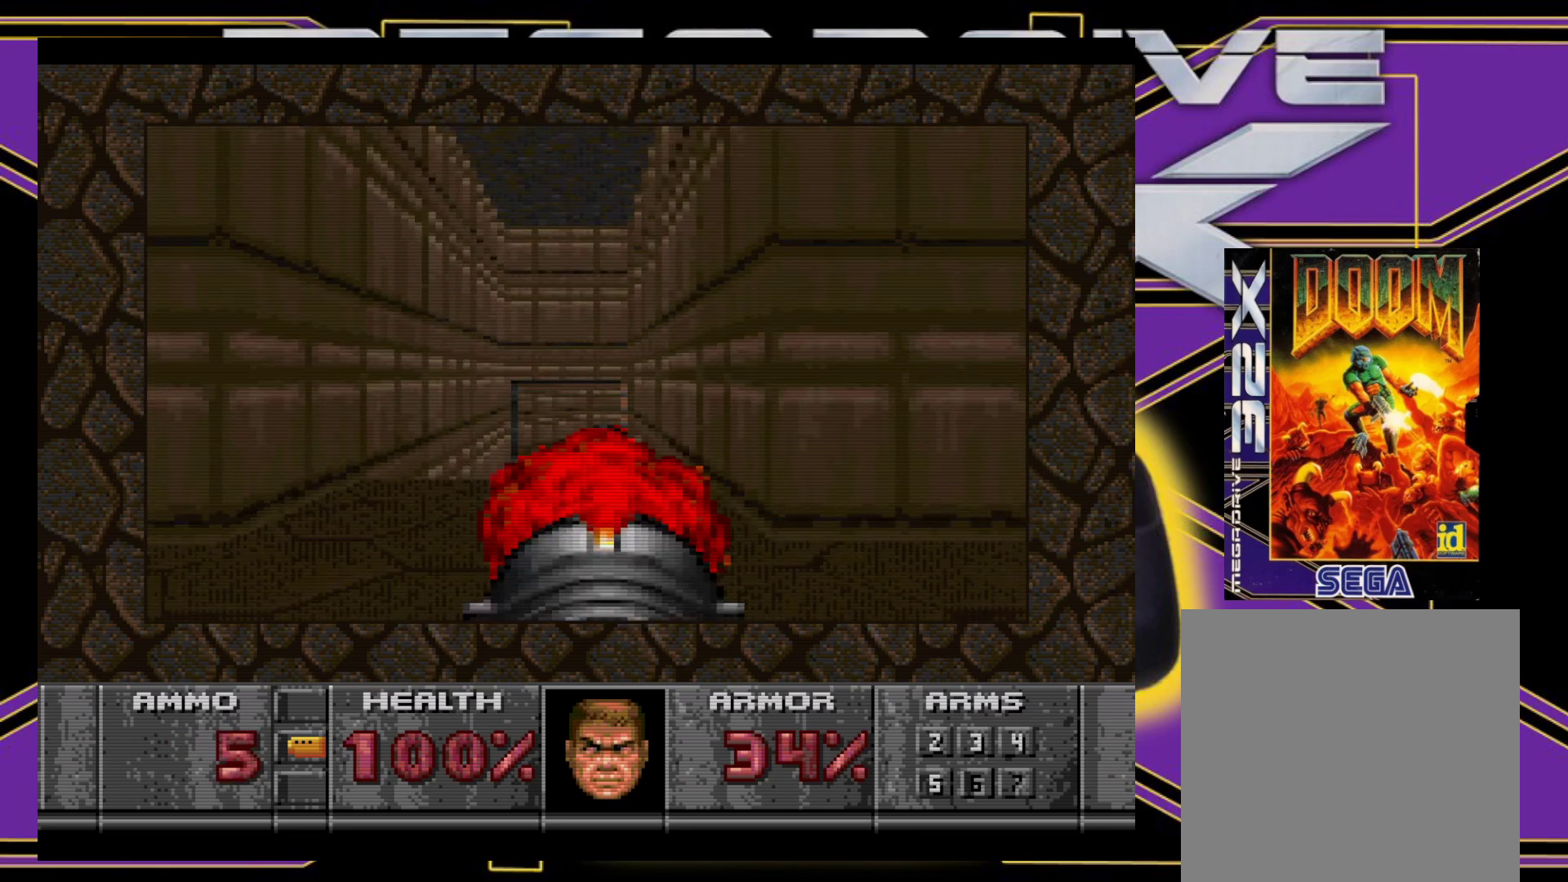
{"buttons": ["A"], "events": [[133, "DPAD_RIGHT", "up"], [200, "DPAD_DOWN", "up"]]}
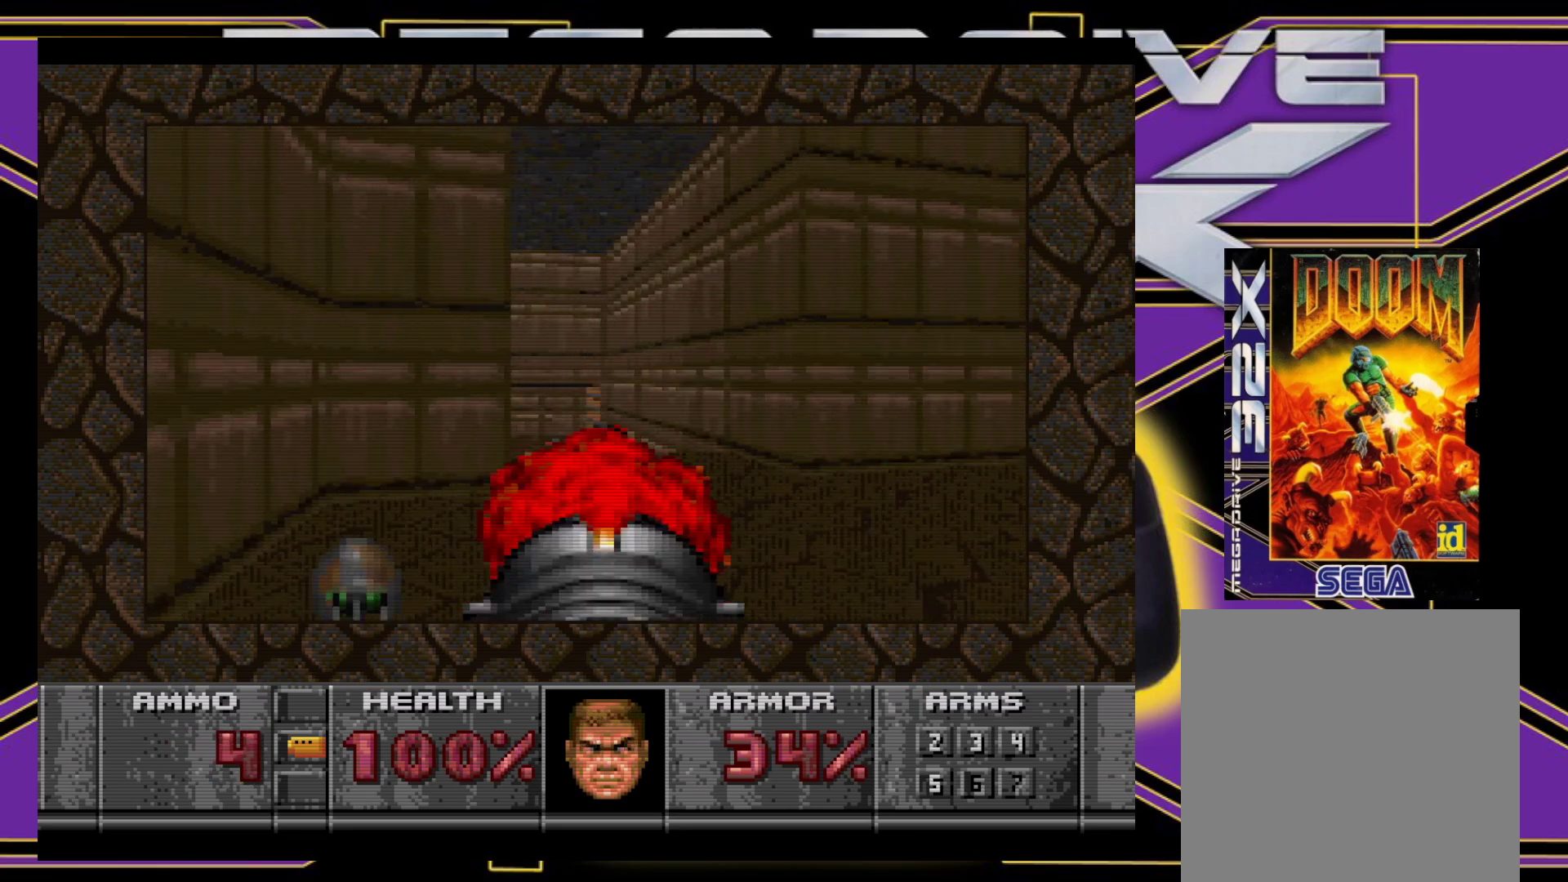
{"buttons": ["B", "DPAD_UP", "DPAD_RIGHT"], "events": [[100, "A", "up"], [217, "DPAD_RIGHT", "down"], [217, "DPAD_UP", "down"], [233, "B", "down"]]}
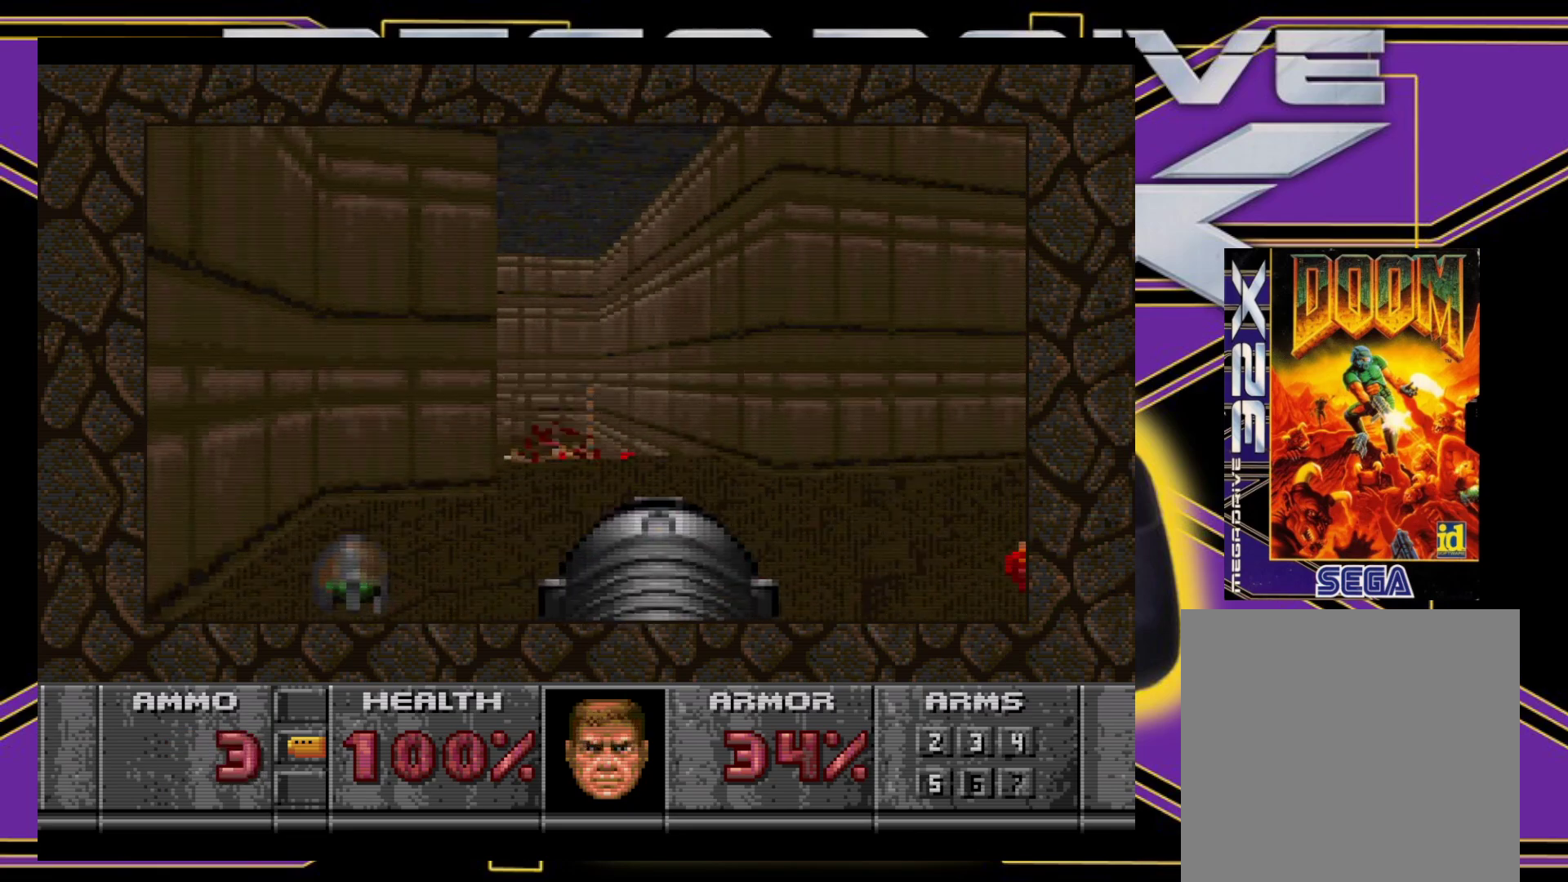
{"buttons": [], "events": [[100, "DPAD_RIGHT", "up"], [117, "DPAD_UP", "up"], [150, "B", "up"], [217, "DPAD_LEFT", "down"], [350, "DPAD_DOWN", "down"], [367, "DPAD_LEFT", "up"], [400, "DPAD_LEFT", "down"], [500, "DPAD_DOWN", "up"], [500, "DPAD_LEFT", "up"]]}
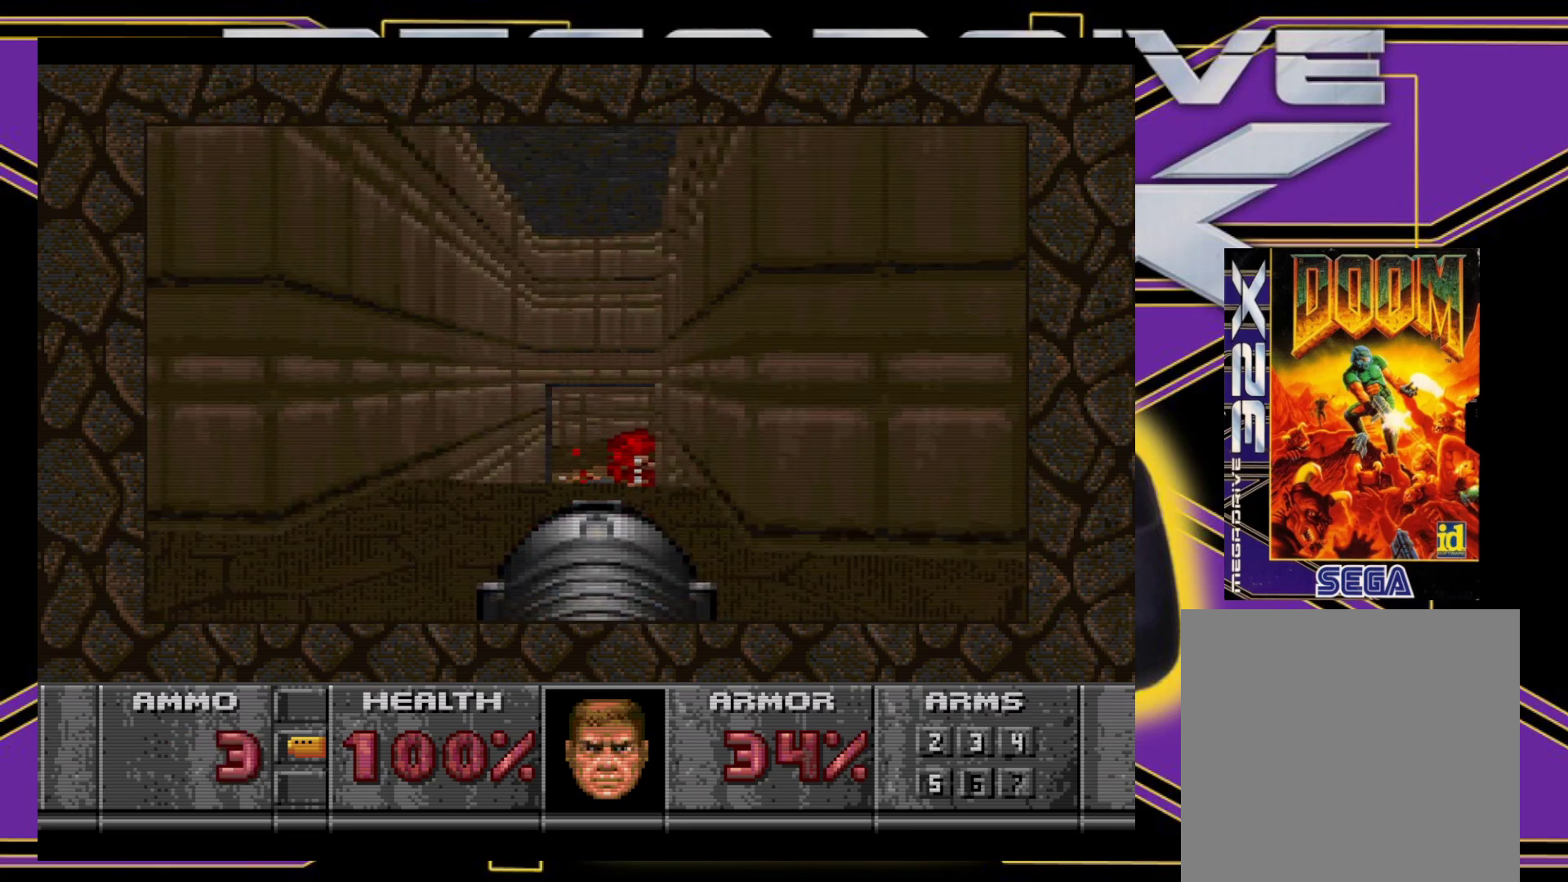
{"buttons": ["X"], "events": [[467, "X", "down"]]}
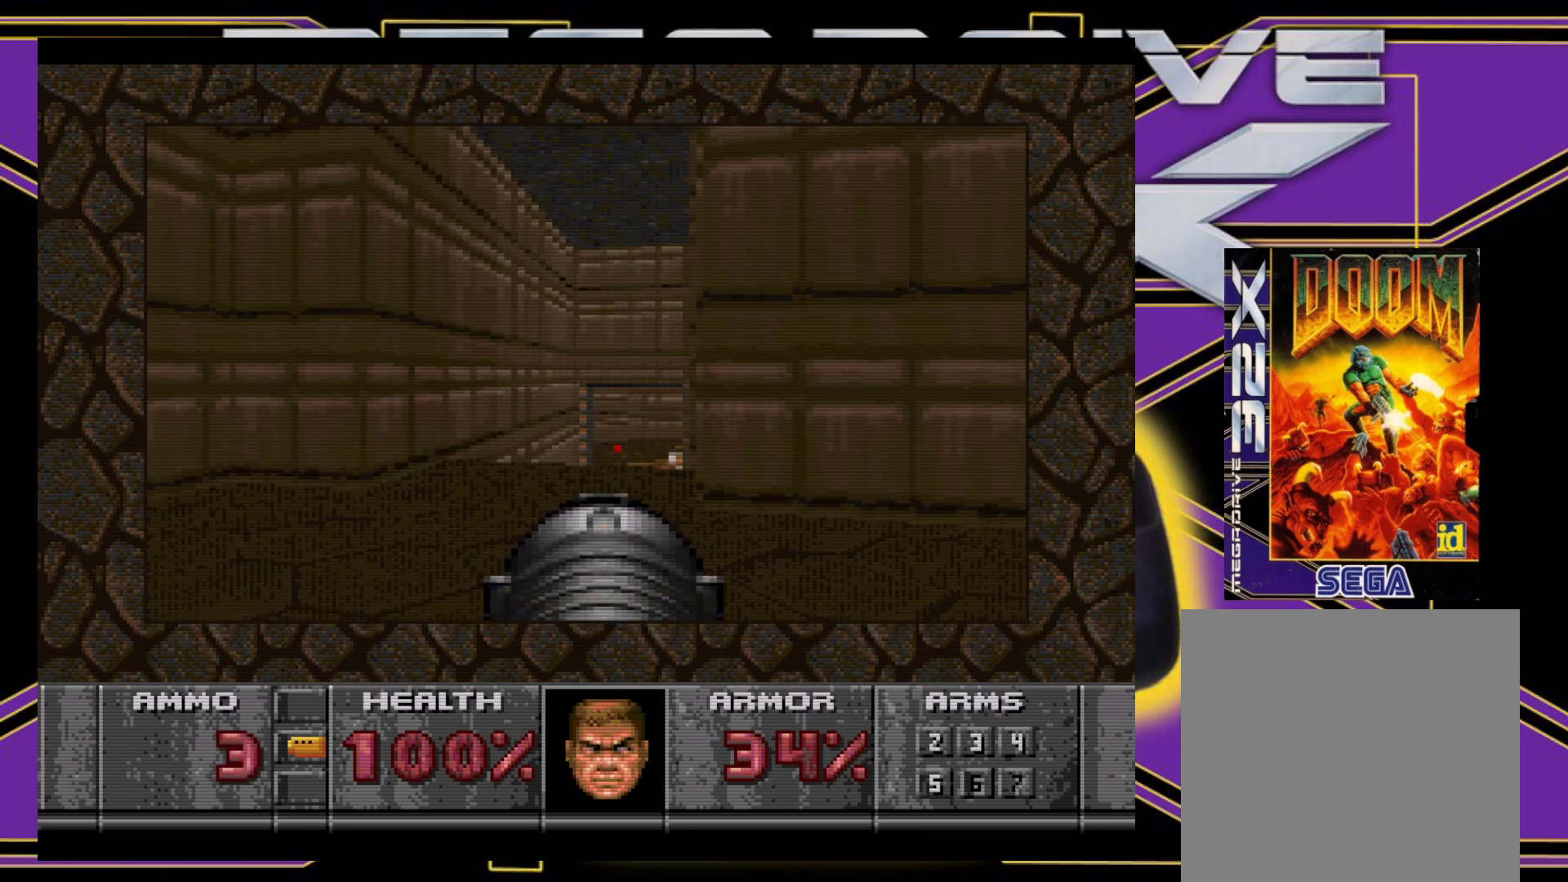
{"buttons": ["L1"], "events": [[83, "X", "up"], [500, "L1", "down"]]}